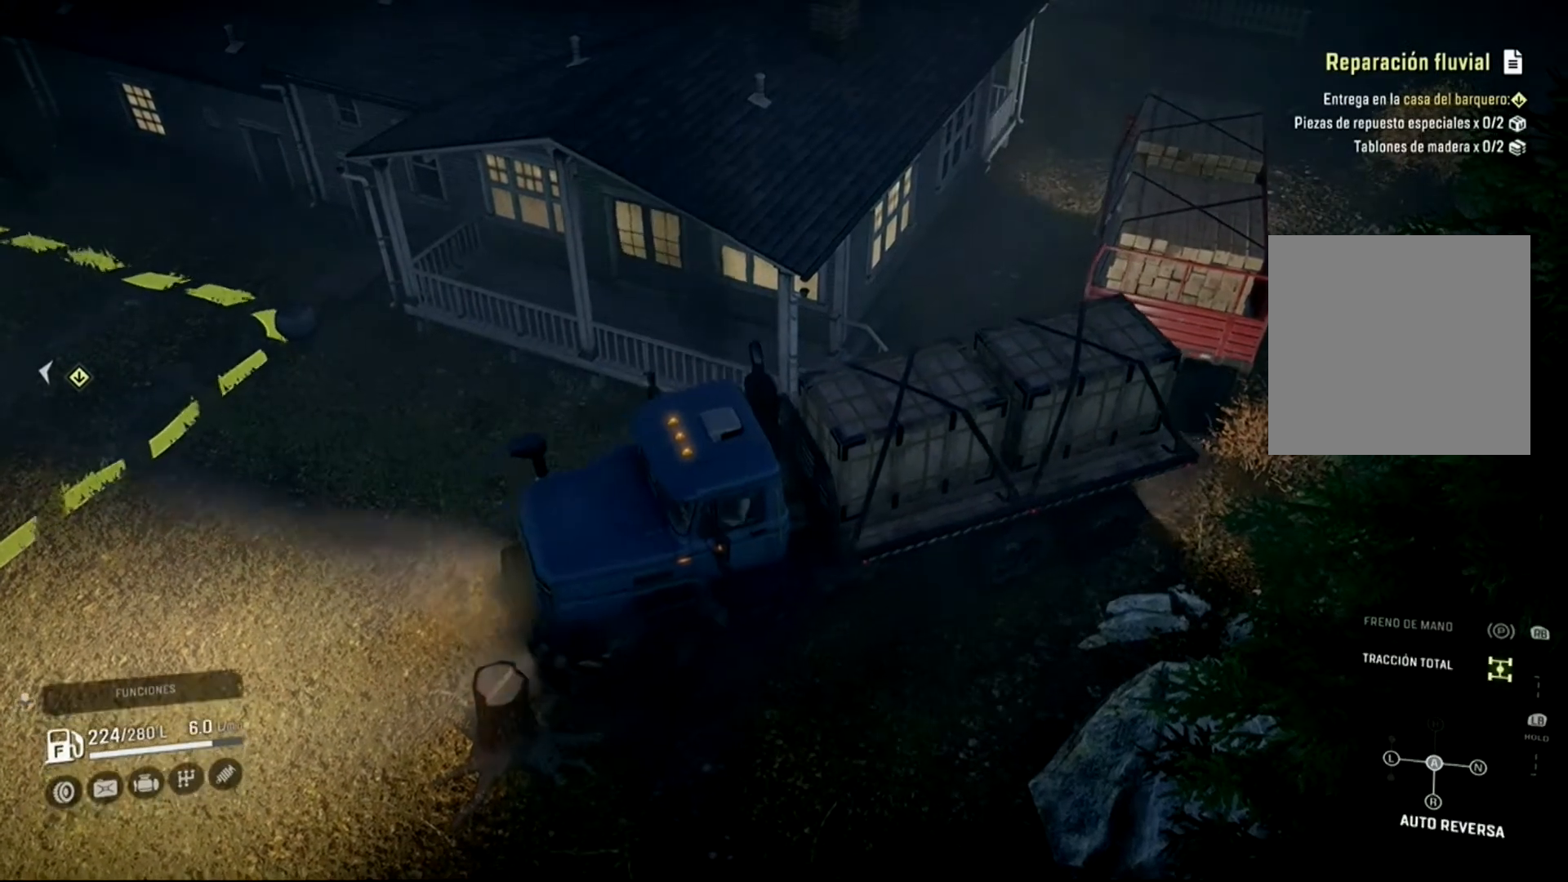
Gameplay with a controller (Xbox layout); each line is a JSON object with the inputs held at the frame after it. "events" lists button and stick changes between this image and that frame as [ms after this image, input, new state], when the widget could be followed in between.
{"buttons": ["R2"], "left_stick": "right", "right_stick": "center", "events": [[33, "left_stick", "center"], [67, "L2", "up"], [133, "left_stick", "right"], [167, "R2", "down"]]}
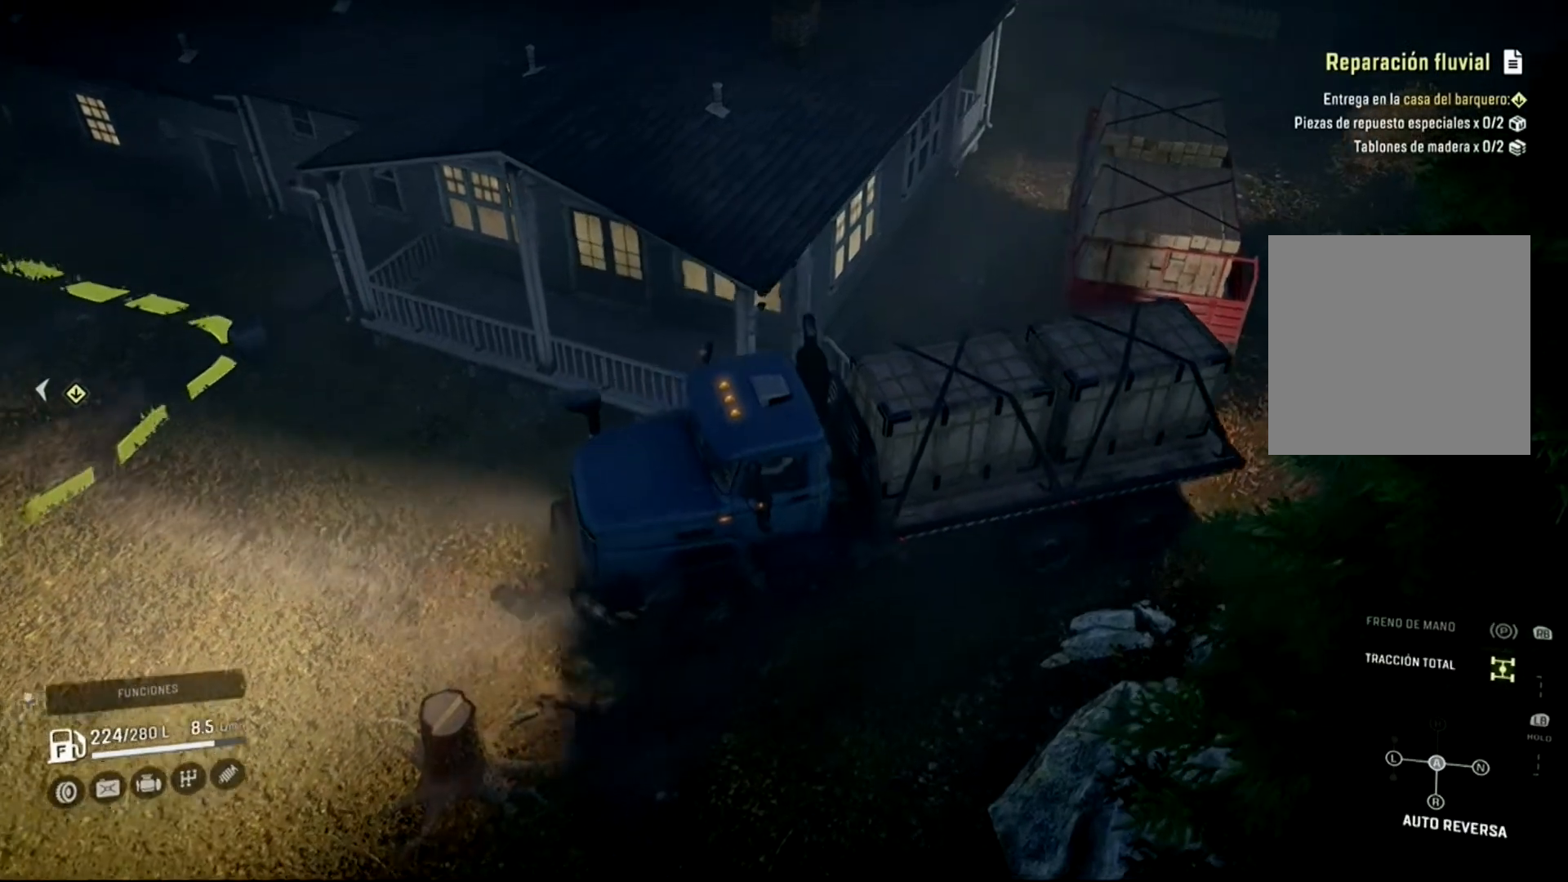
{"buttons": ["R2"], "left_stick": "center", "right_stick": "center", "events": [[133, "left_stick", "center"]]}
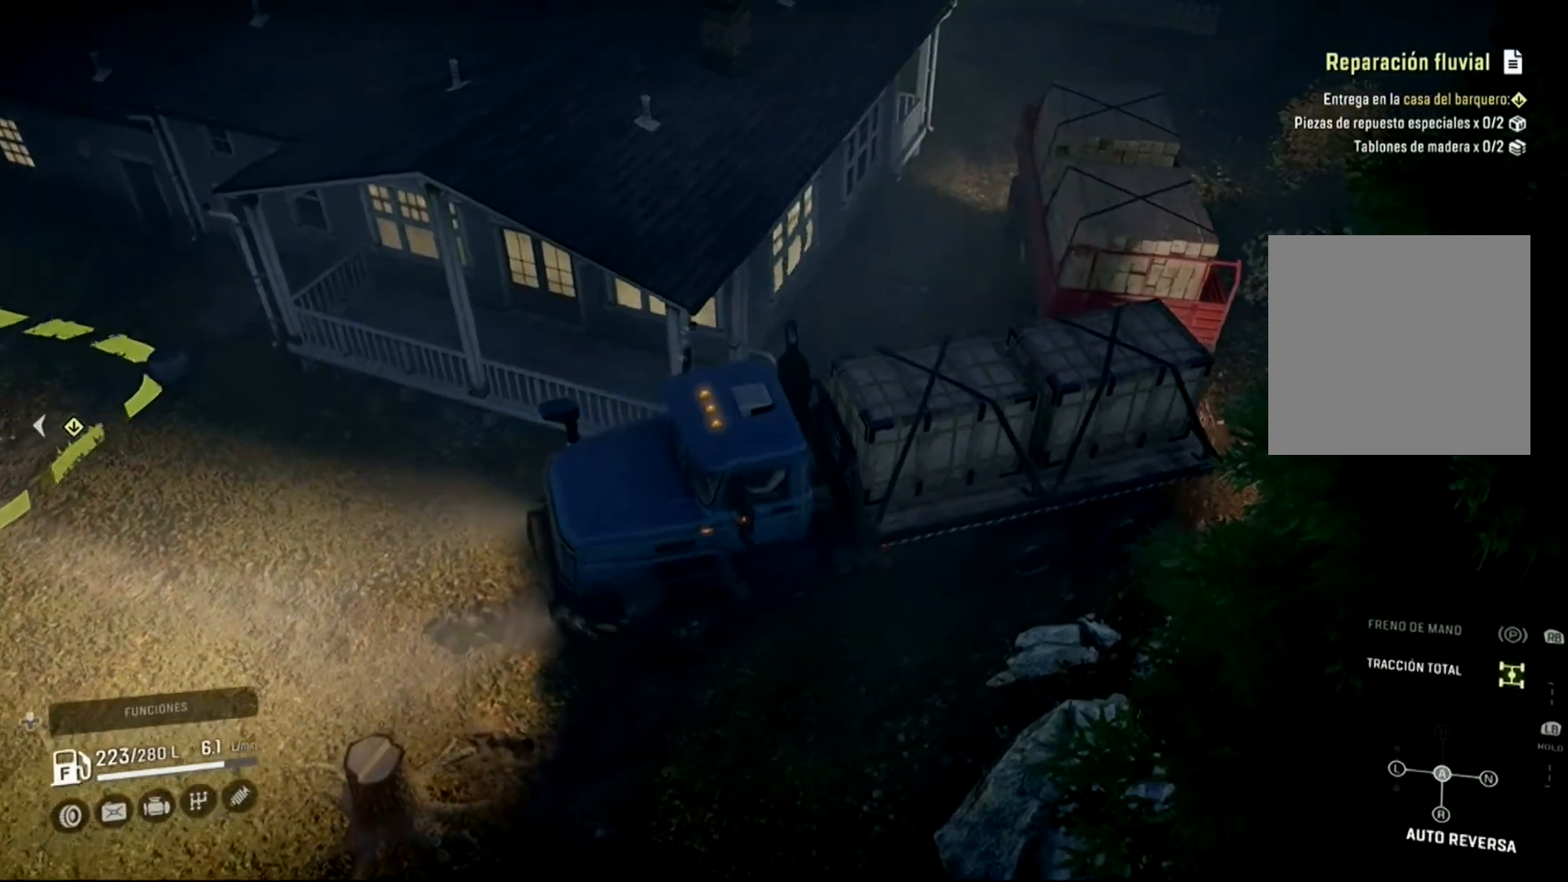
{"buttons": ["R2"], "left_stick": "center", "right_stick": "center", "events": []}
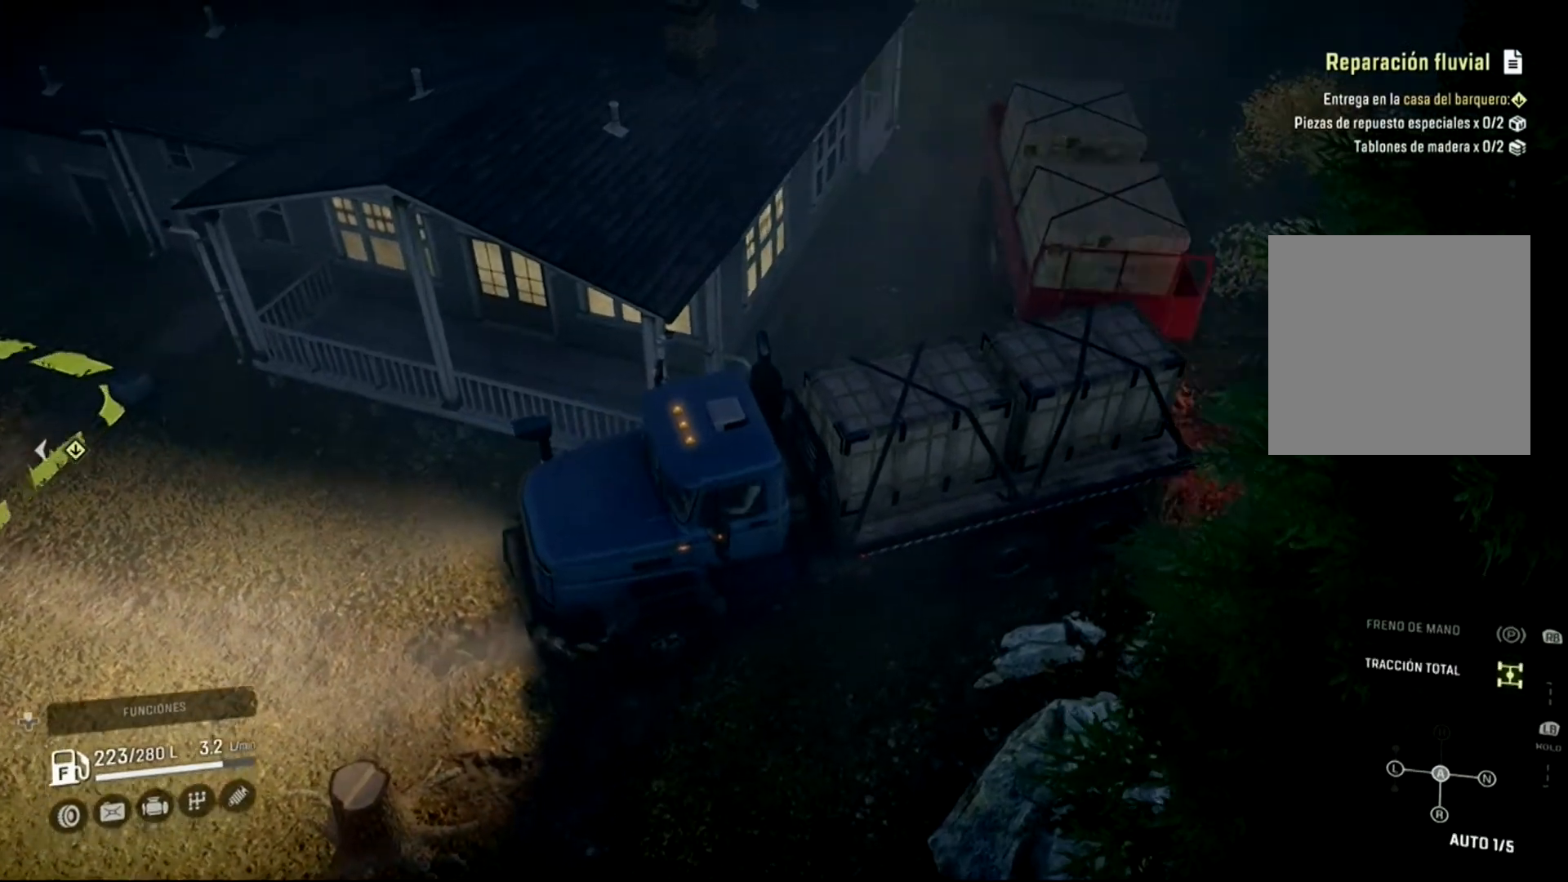
{"buttons": ["R2"], "left_stick": "center", "right_stick": "center", "events": []}
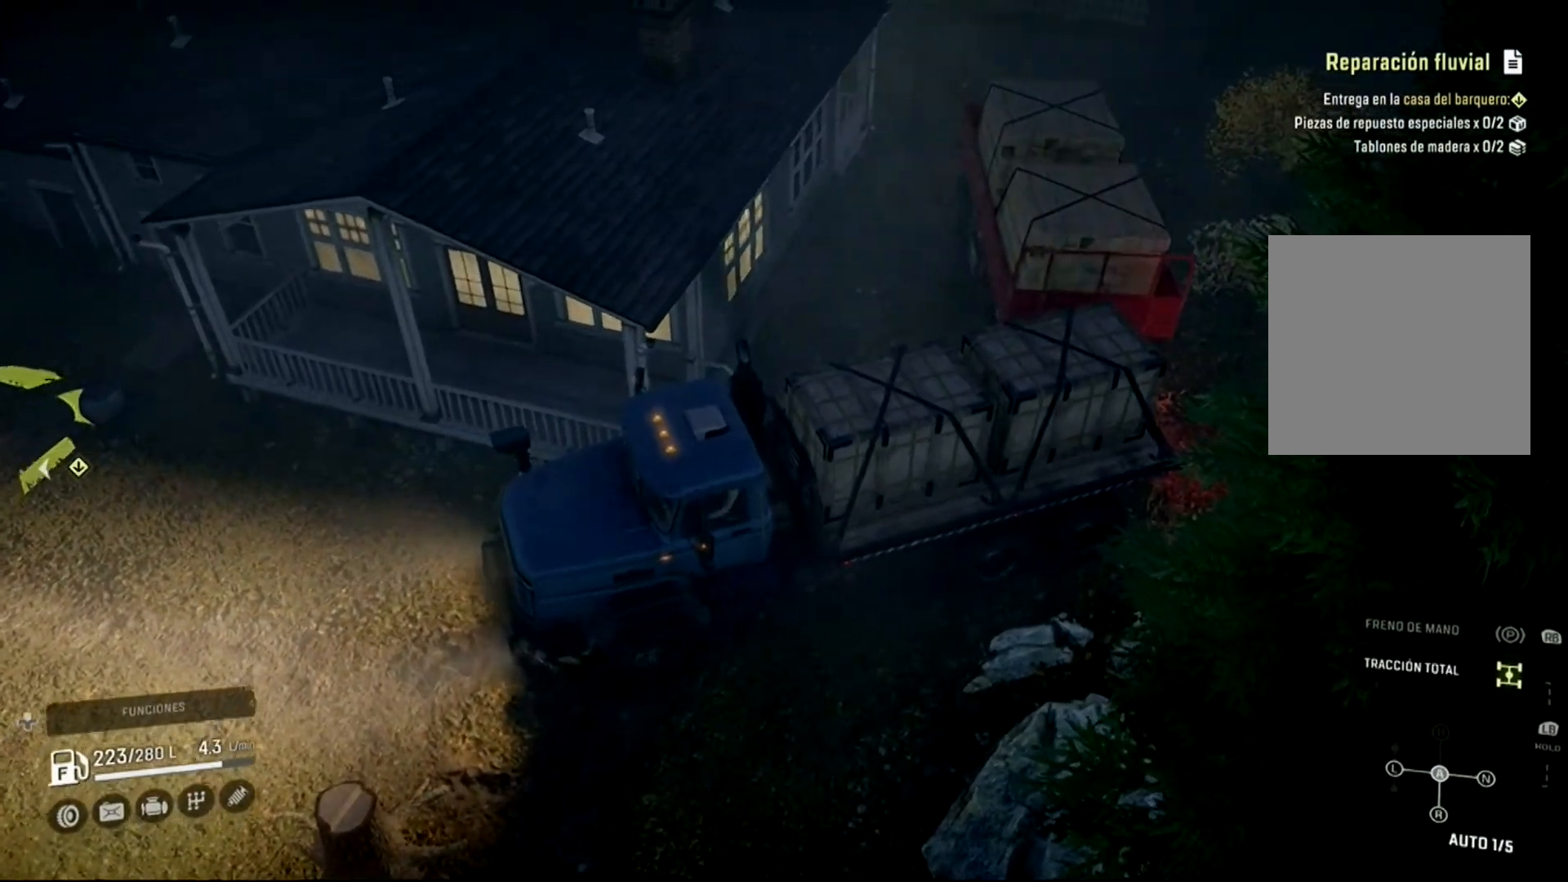
{"buttons": ["R2"], "left_stick": "center", "right_stick": "center", "events": []}
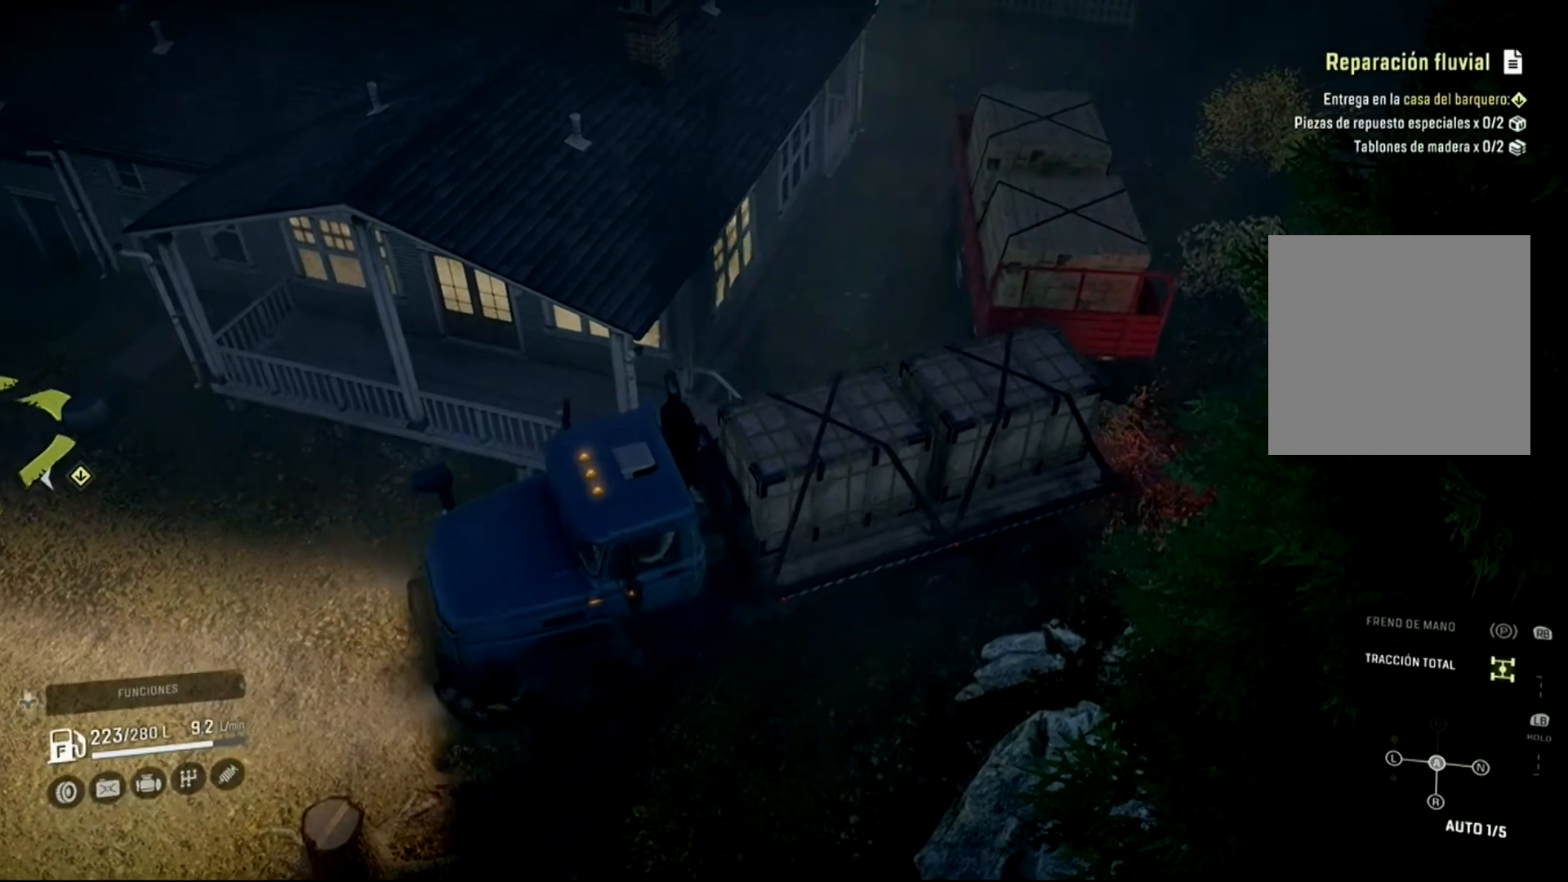
{"buttons": [], "left_stick": "right", "right_stick": "center", "events": [[300, "left_stick", "right"], [400, "R2", "up"]]}
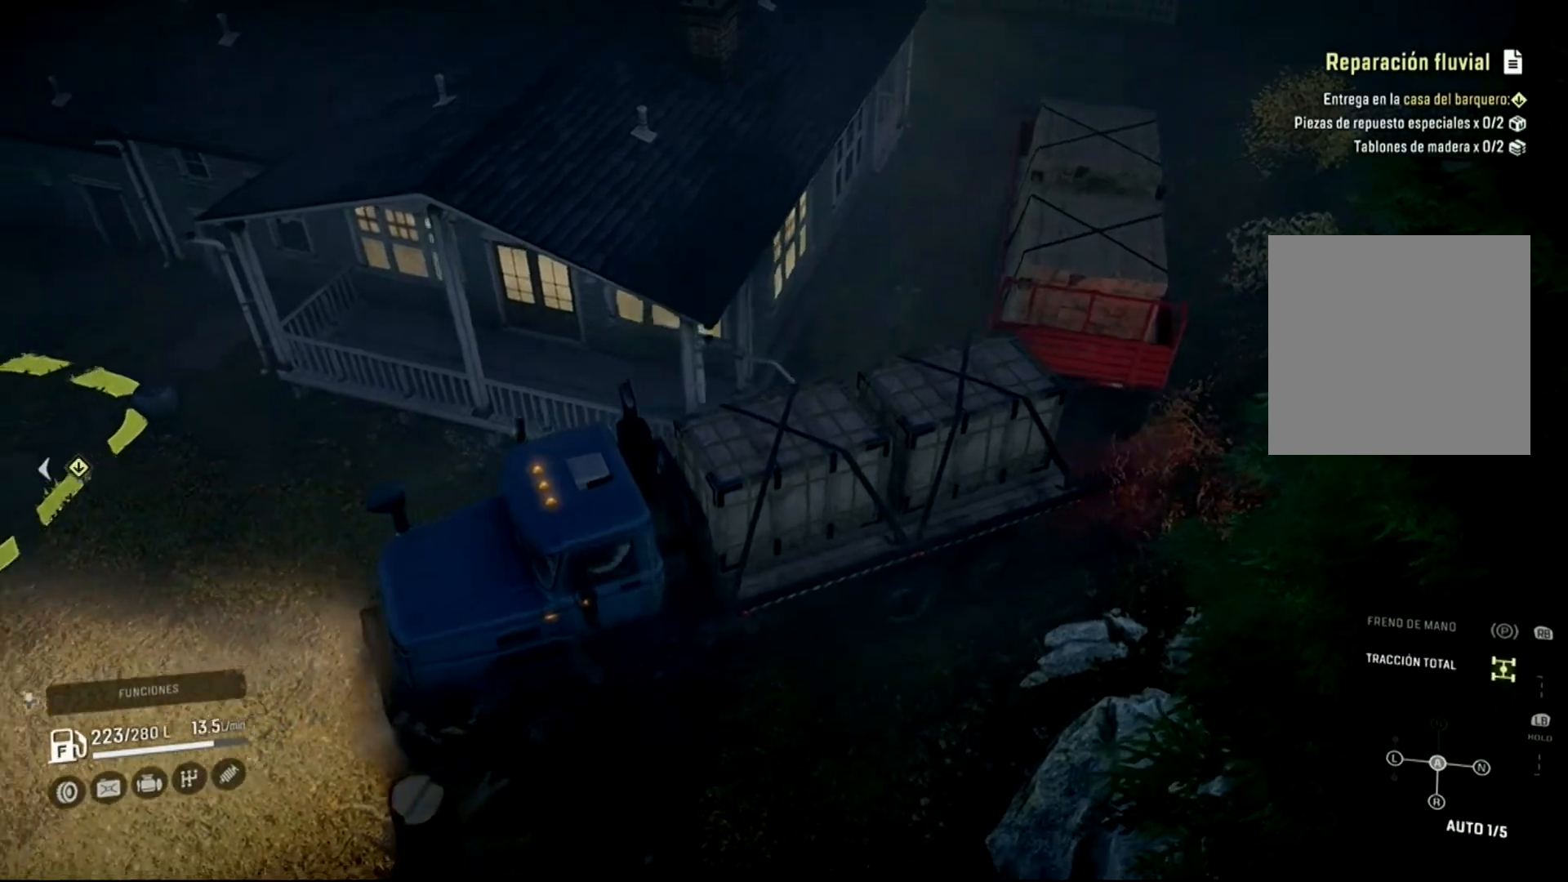
{"buttons": ["R2"], "left_stick": "right", "right_stick": "center", "events": [[67, "left_stick", "up-right"], [167, "left_stick", "center"], [433, "left_stick", "right"], [467, "R2", "down"]]}
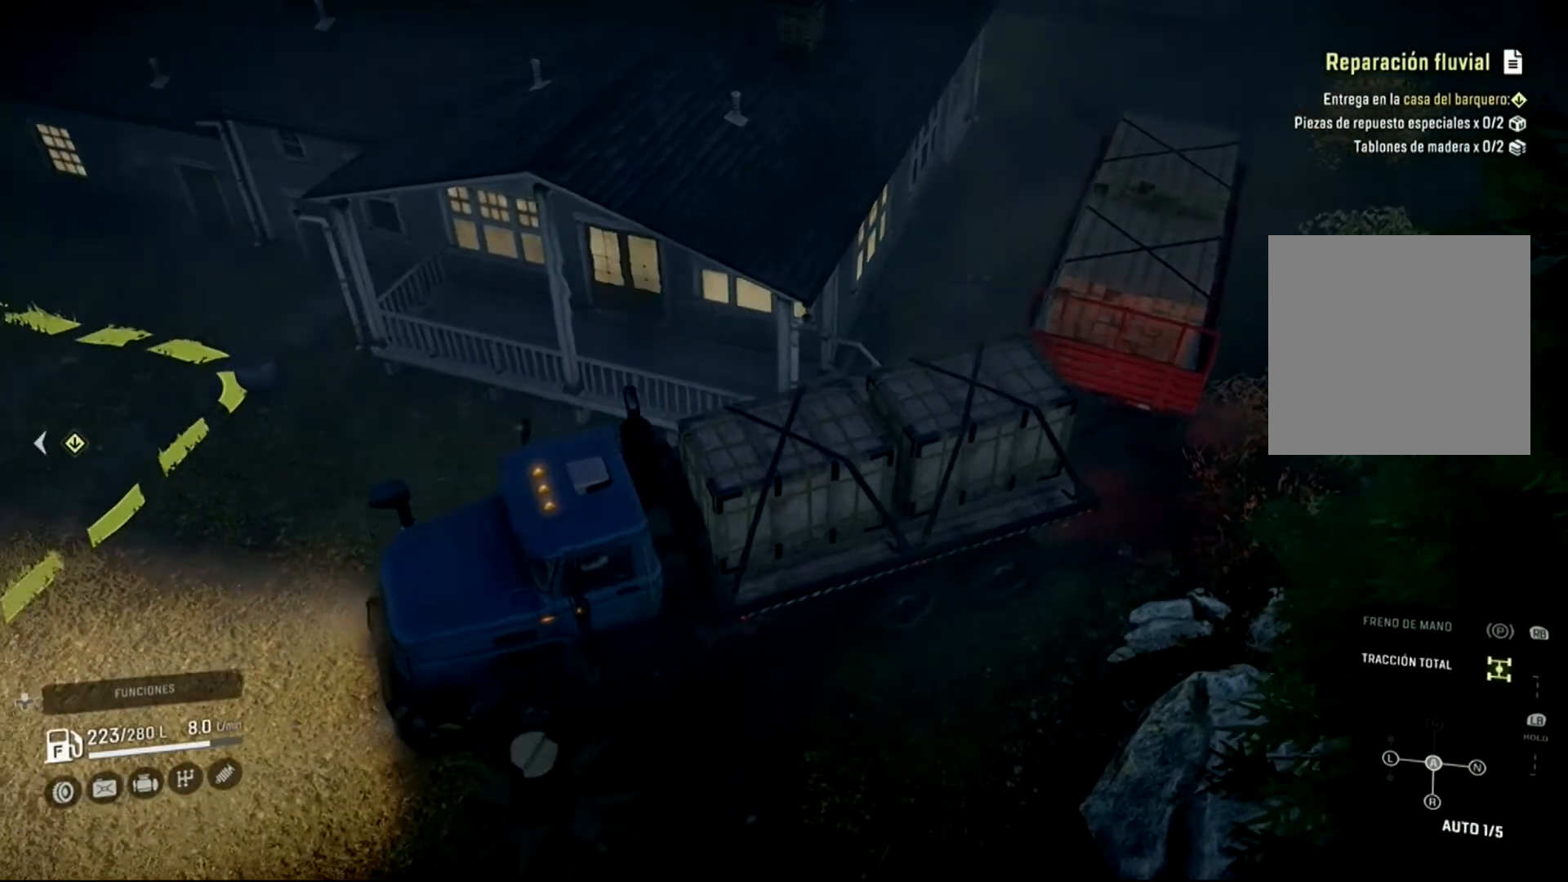
{"buttons": ["R2"], "left_stick": "right", "right_stick": "center", "events": []}
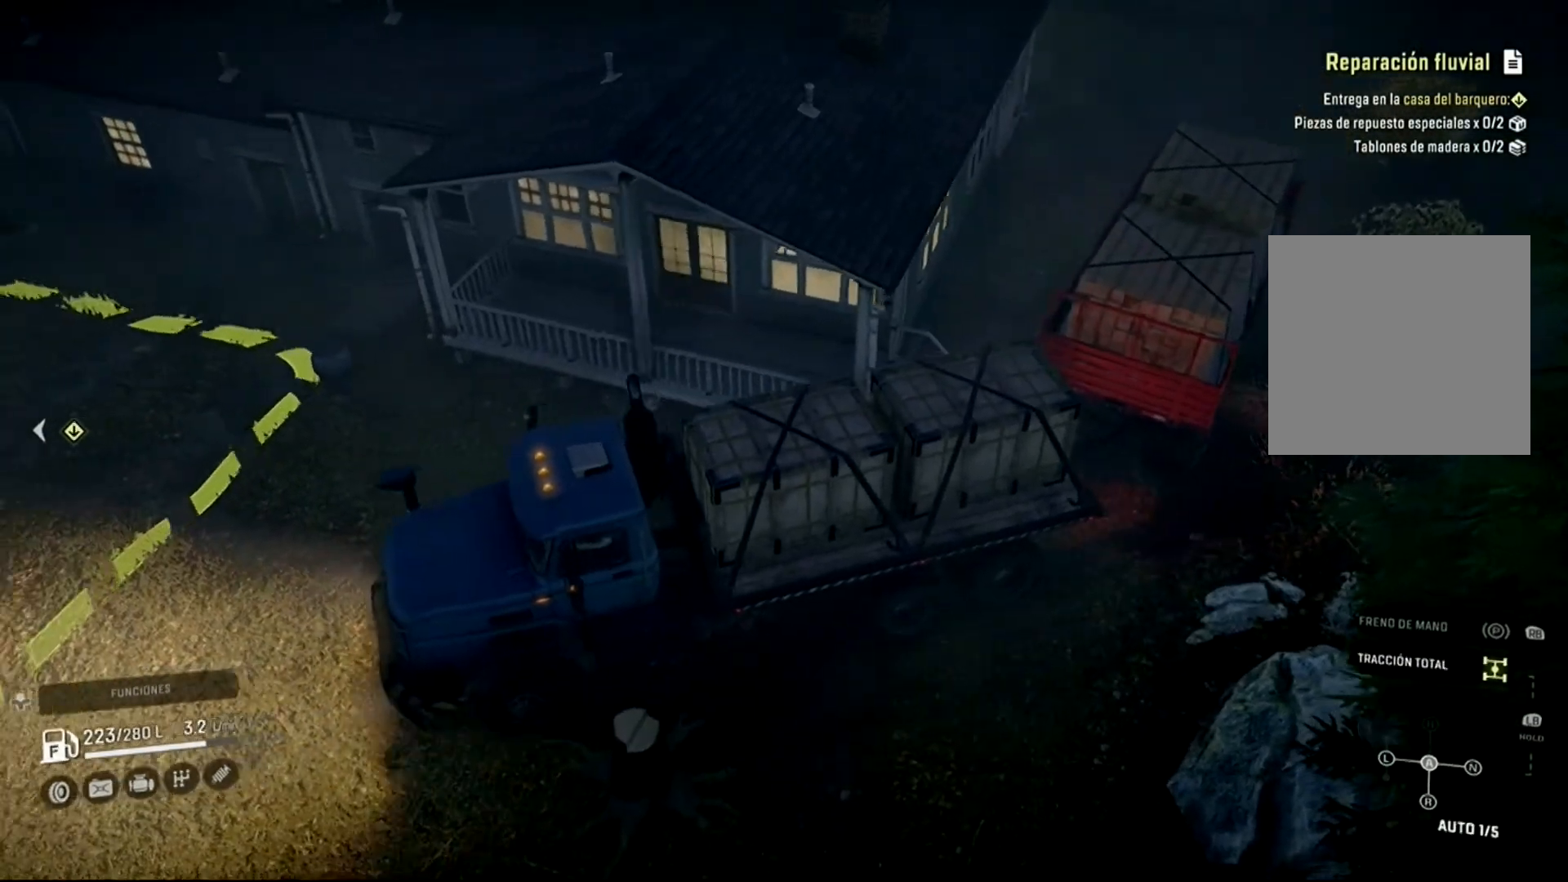
{"buttons": ["R2"], "left_stick": "right", "right_stick": "center", "events": [[33, "left_stick", "center"], [267, "left_stick", "right"]]}
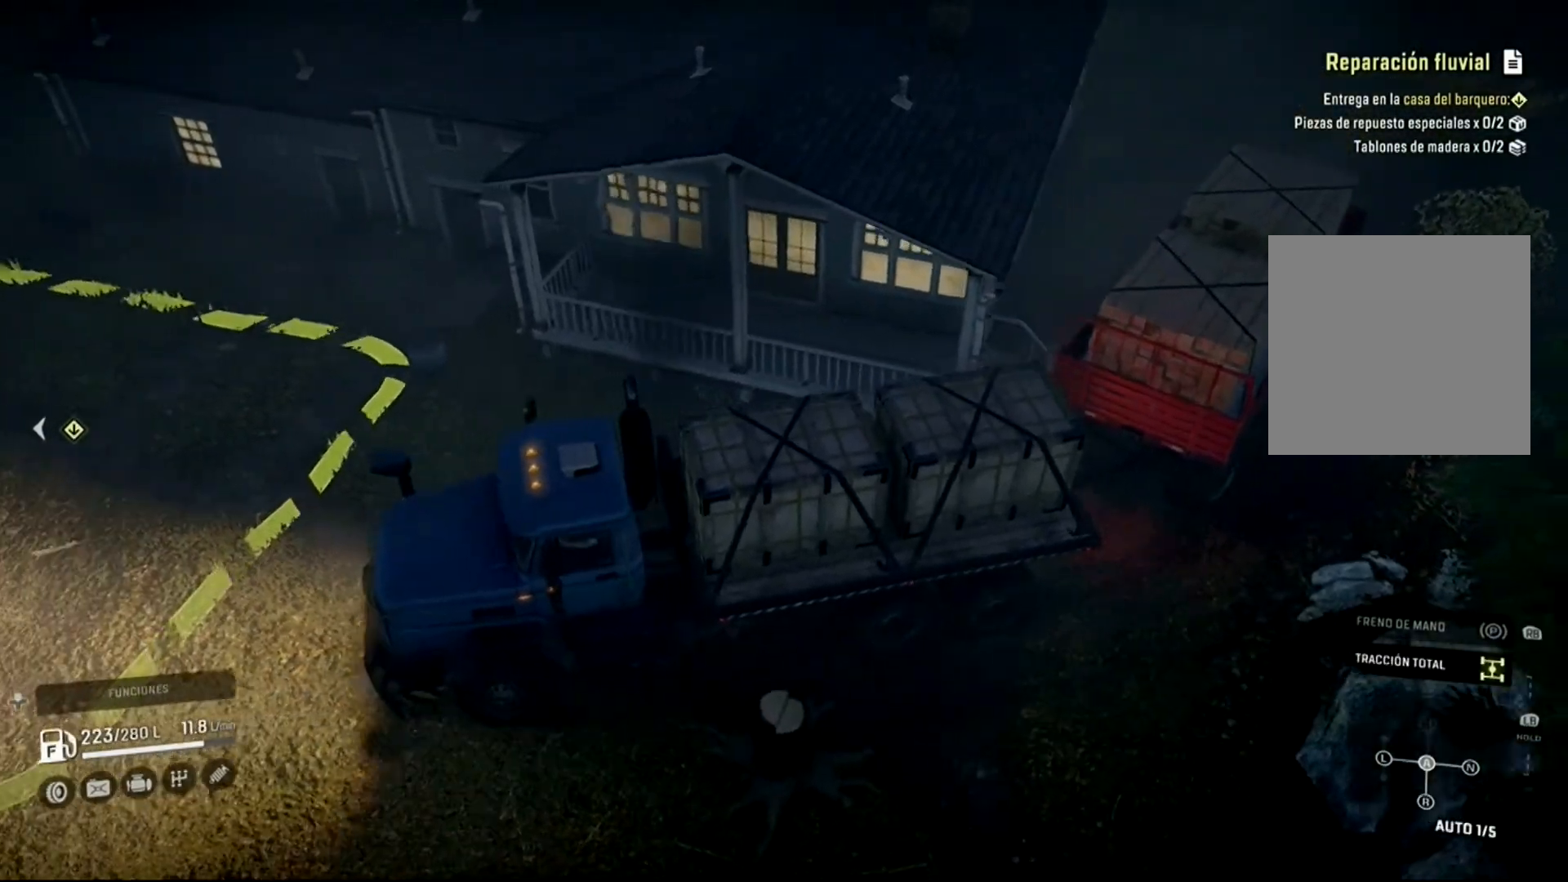
{"buttons": [], "left_stick": "center", "right_stick": "center", "events": [[167, "left_stick", "center"], [300, "R2", "up"]]}
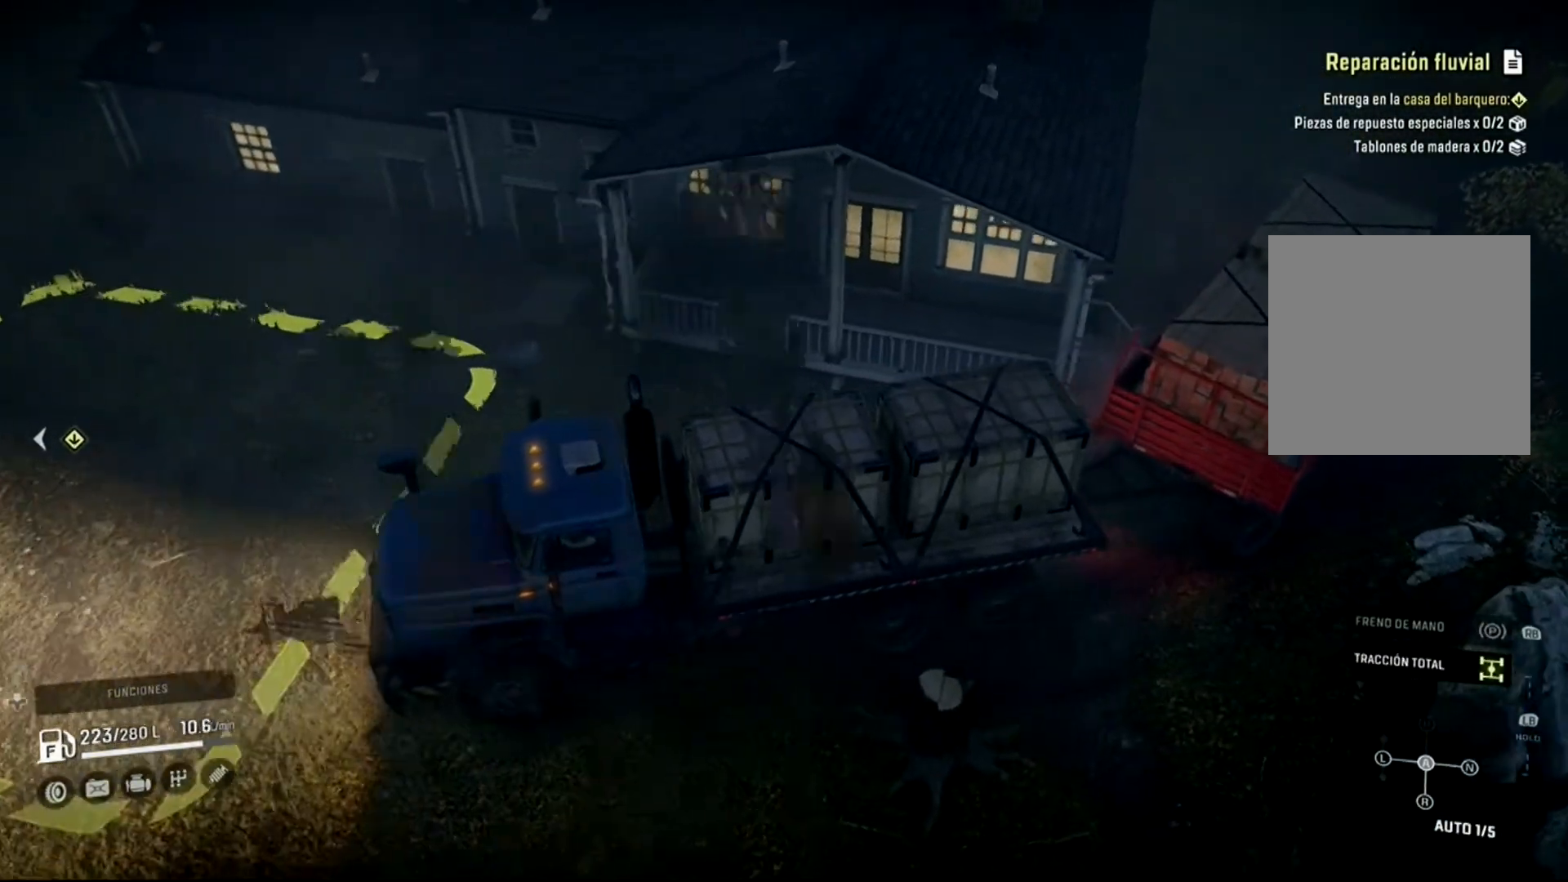
{"buttons": [], "left_stick": "center", "right_stick": "center", "events": [[333, "left_stick", "right"], [500, "left_stick", "center"]]}
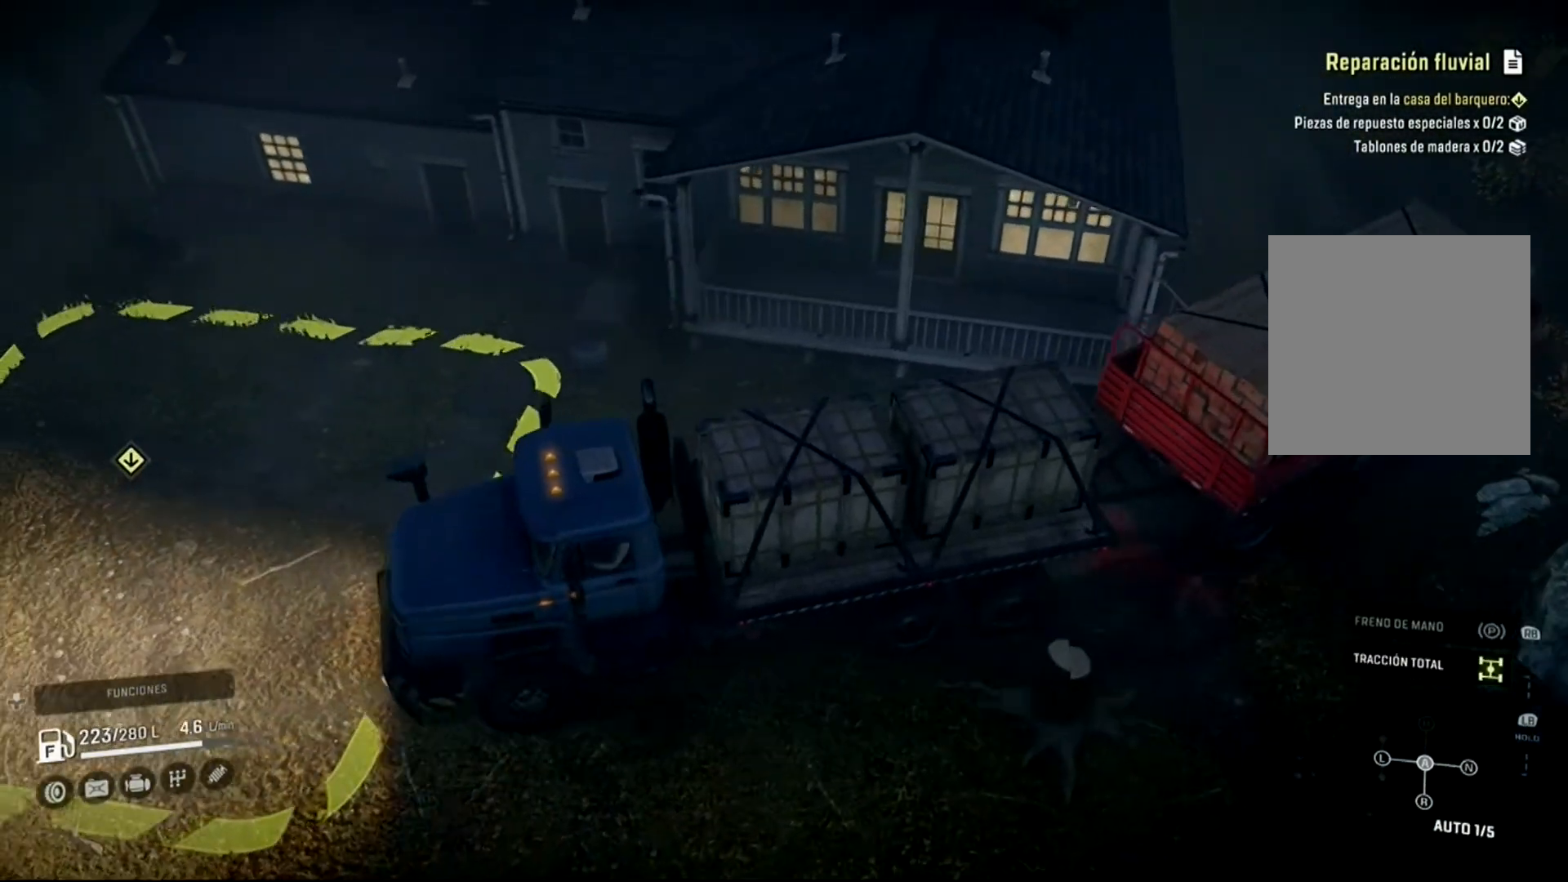
{"buttons": [], "left_stick": "right", "right_stick": "center", "events": [[167, "R2", "down"], [267, "left_stick", "right"], [500, "R2", "up"]]}
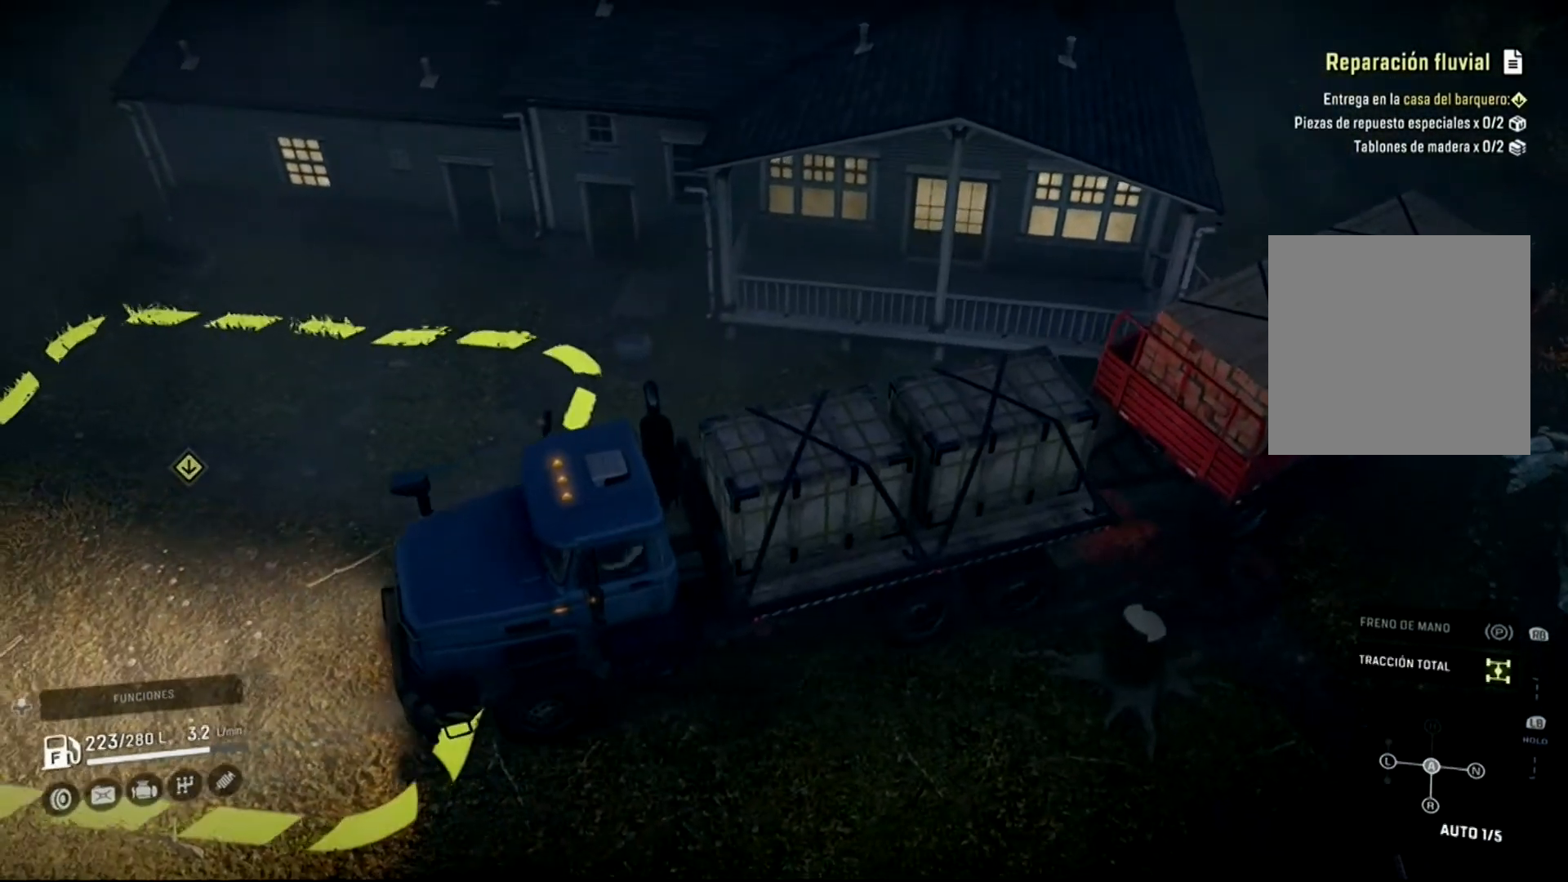
{"buttons": ["R2"], "left_stick": "right", "right_stick": "center", "events": [[200, "R2", "down"]]}
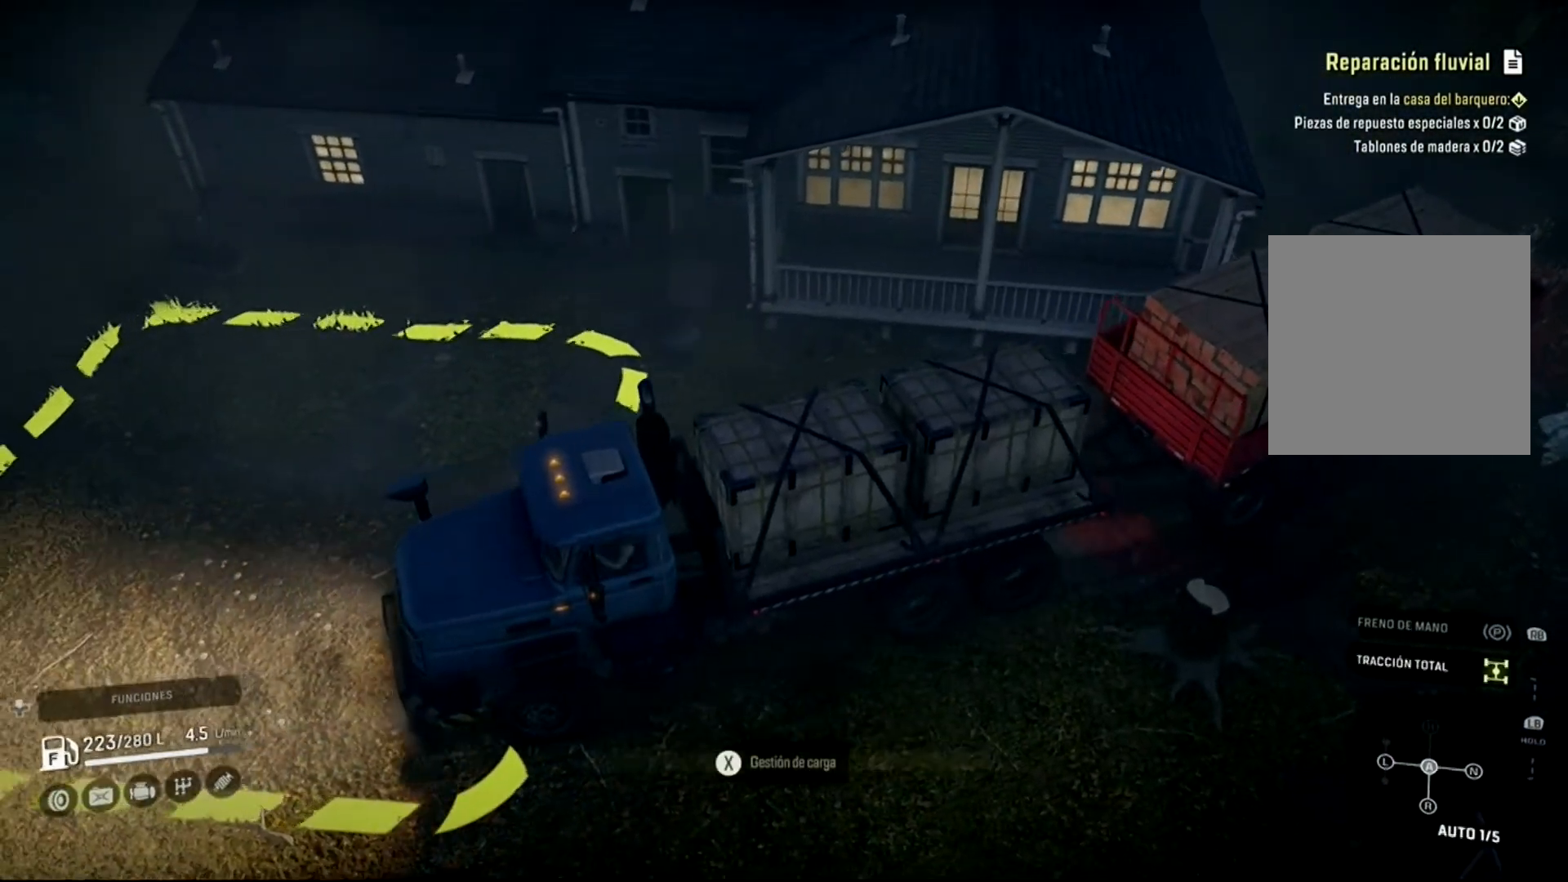
{"buttons": [], "left_stick": "right", "right_stick": "center", "events": [[200, "R2", "up"]]}
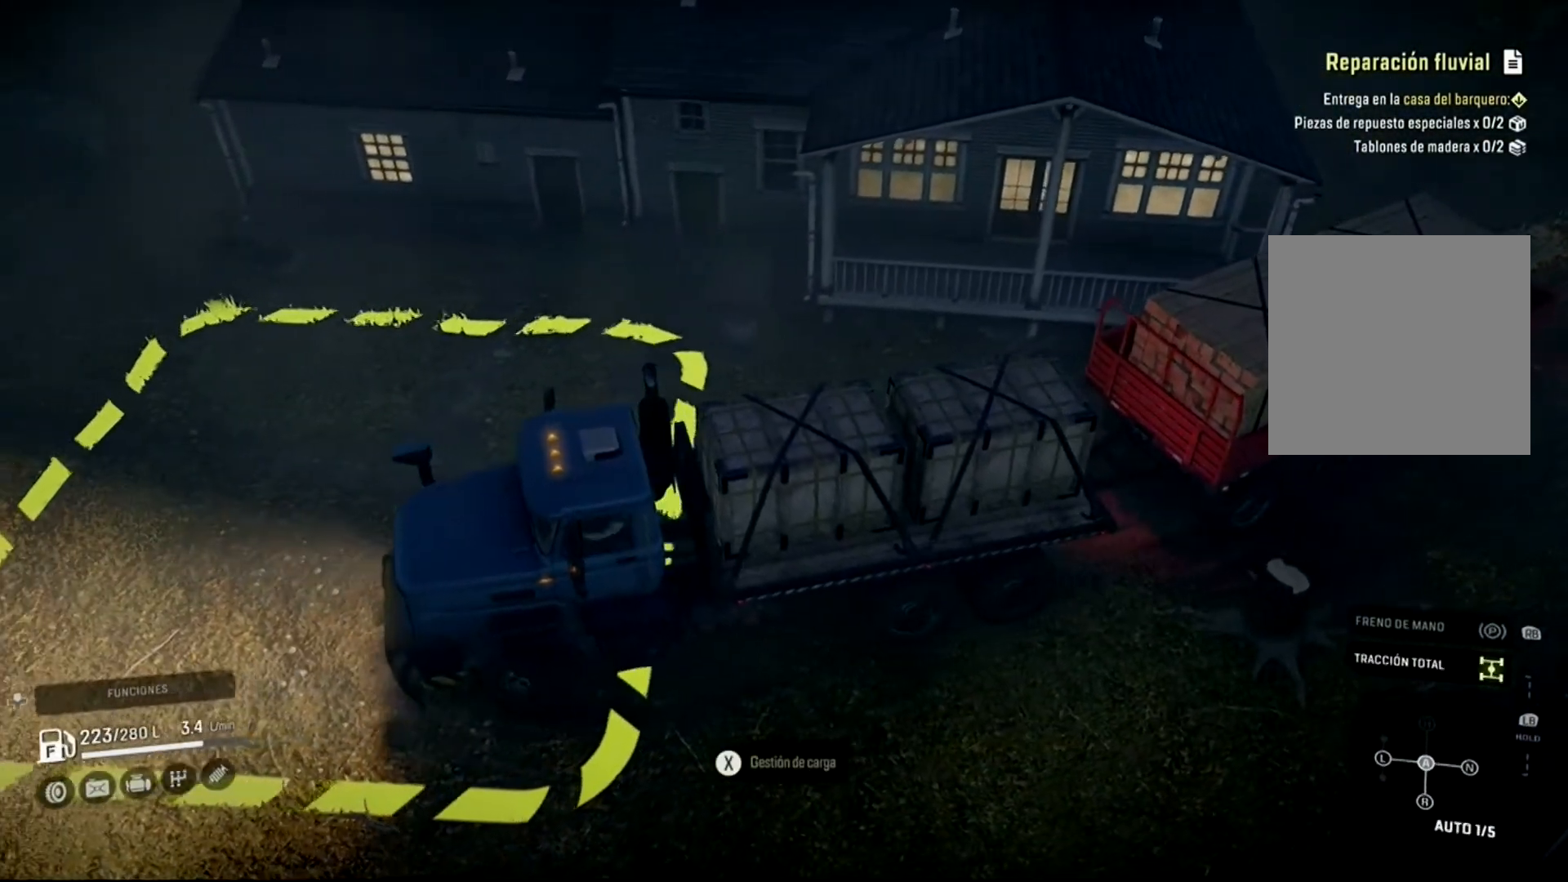
{"buttons": ["X"], "left_stick": "center", "right_stick": "center", "events": [[233, "left_stick", "center"], [467, "X", "down"]]}
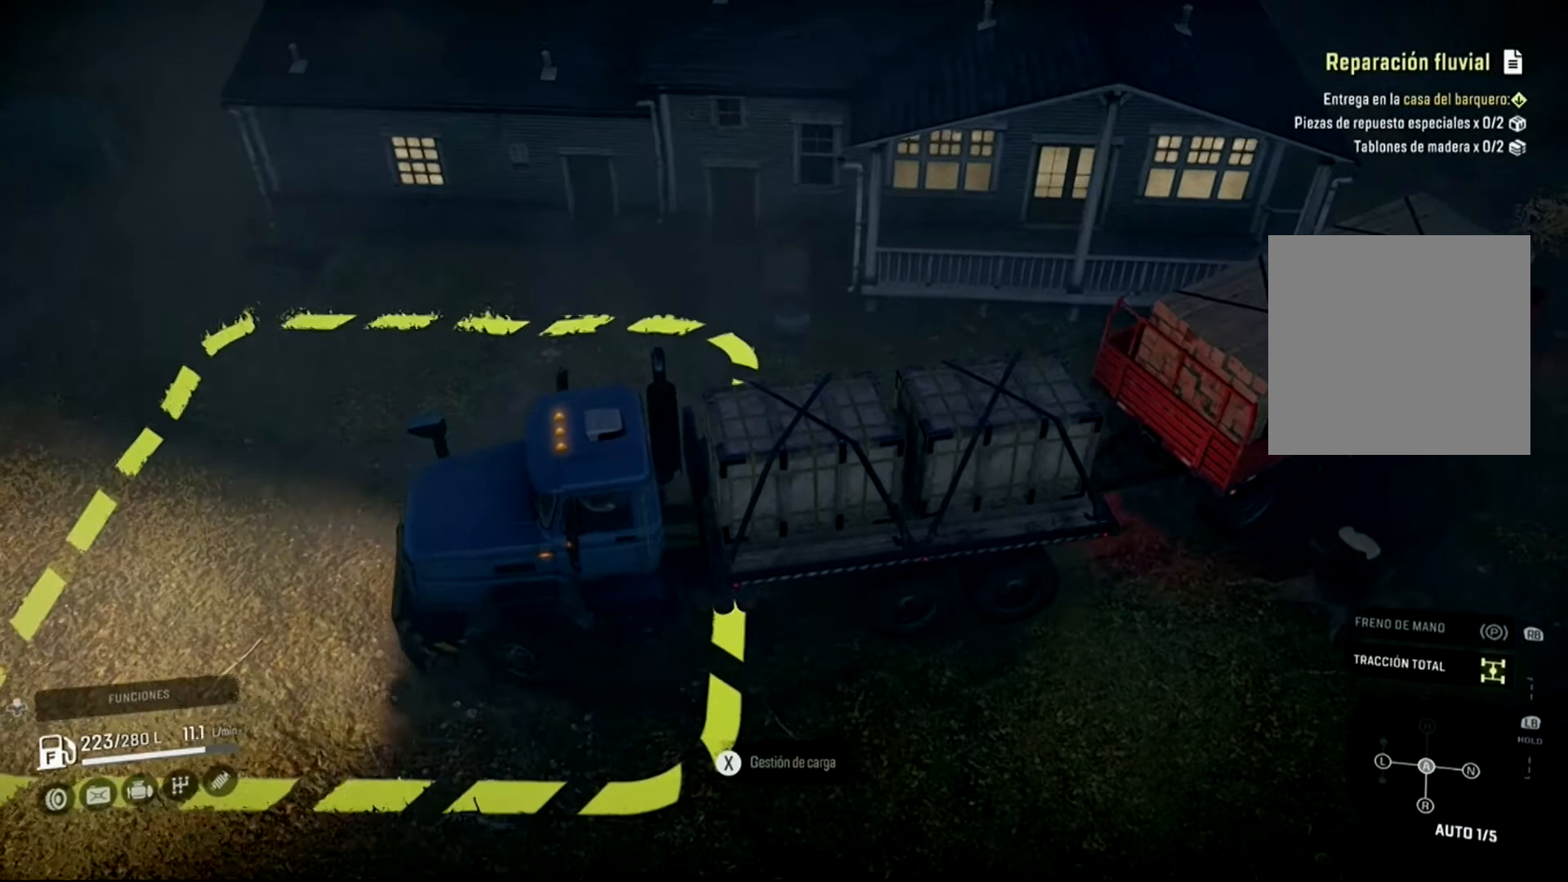
{"buttons": [], "left_stick": "center", "right_stick": "center", "events": [[67, "X", "up"]]}
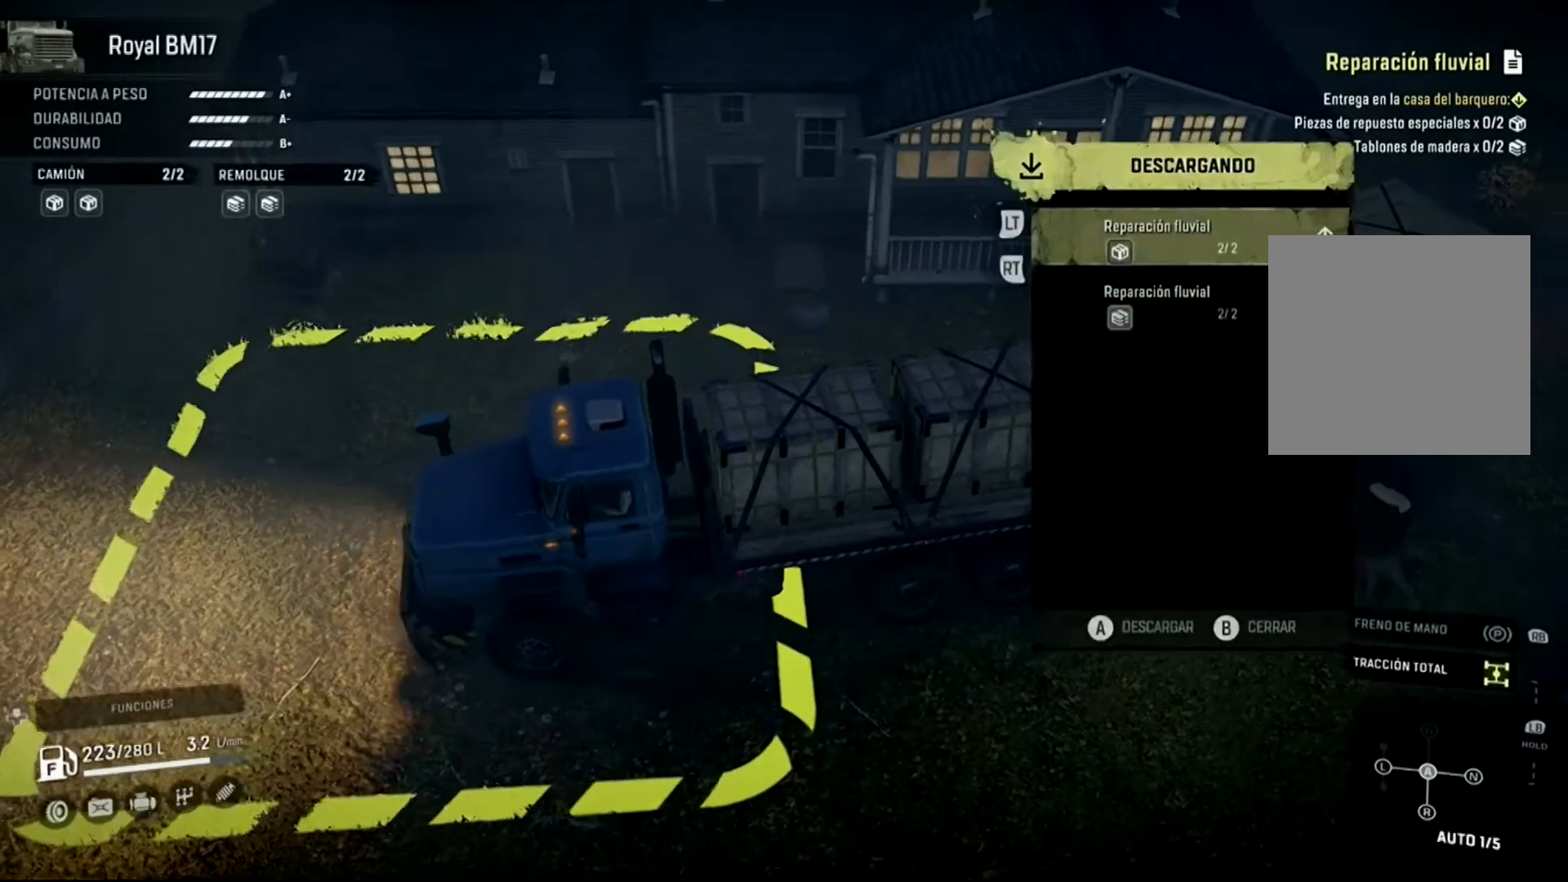
{"buttons": [], "left_stick": "center", "right_stick": "center", "events": []}
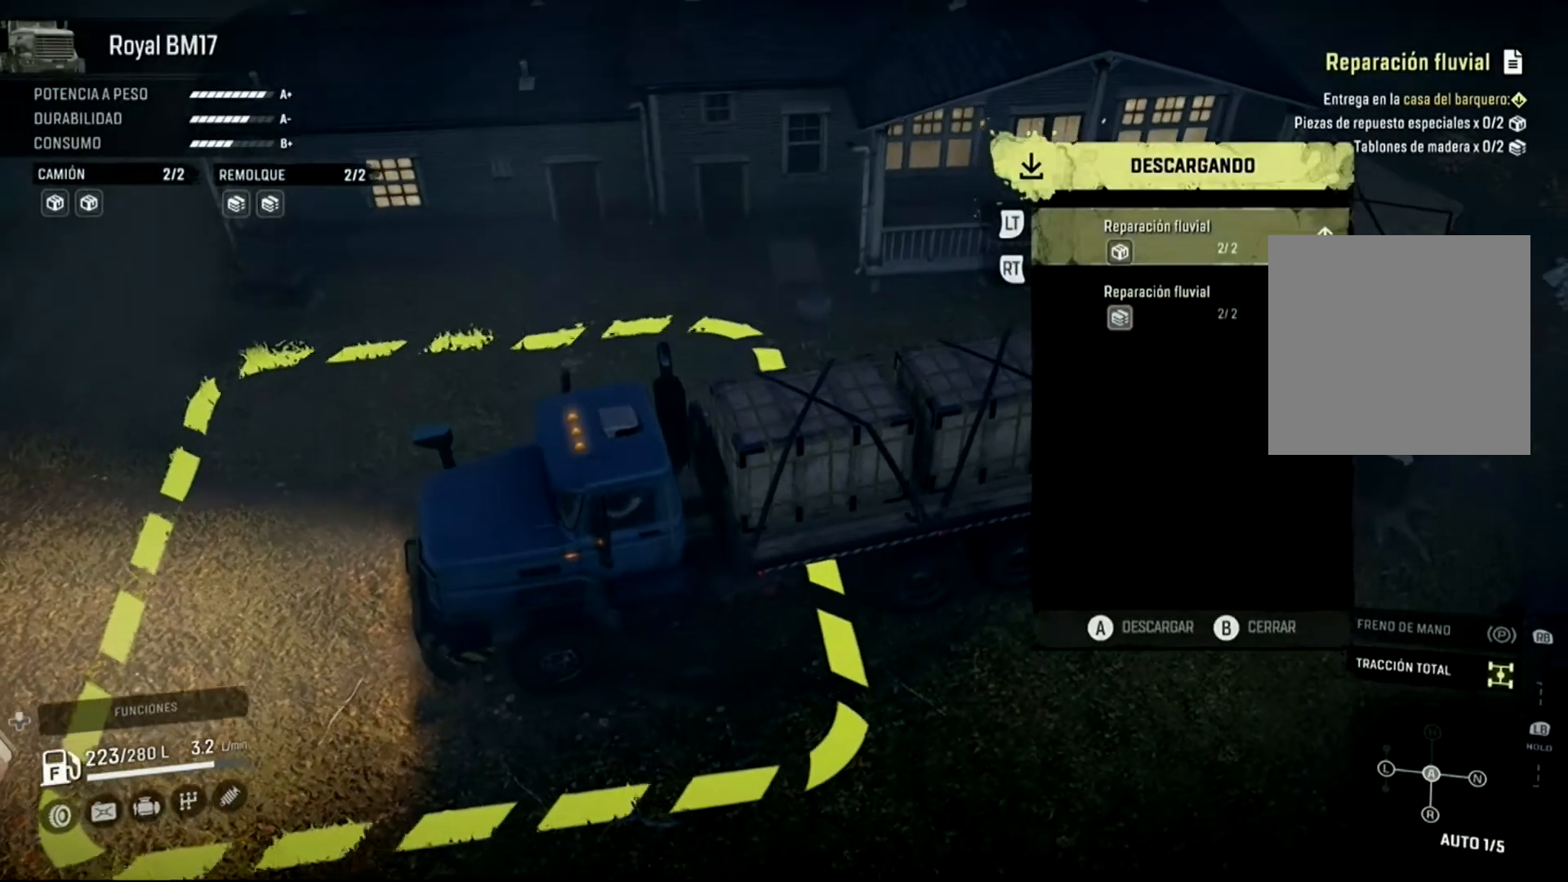
{"buttons": [], "left_stick": "center", "right_stick": "center", "events": [[167, "A", "down"], [267, "A", "up"]]}
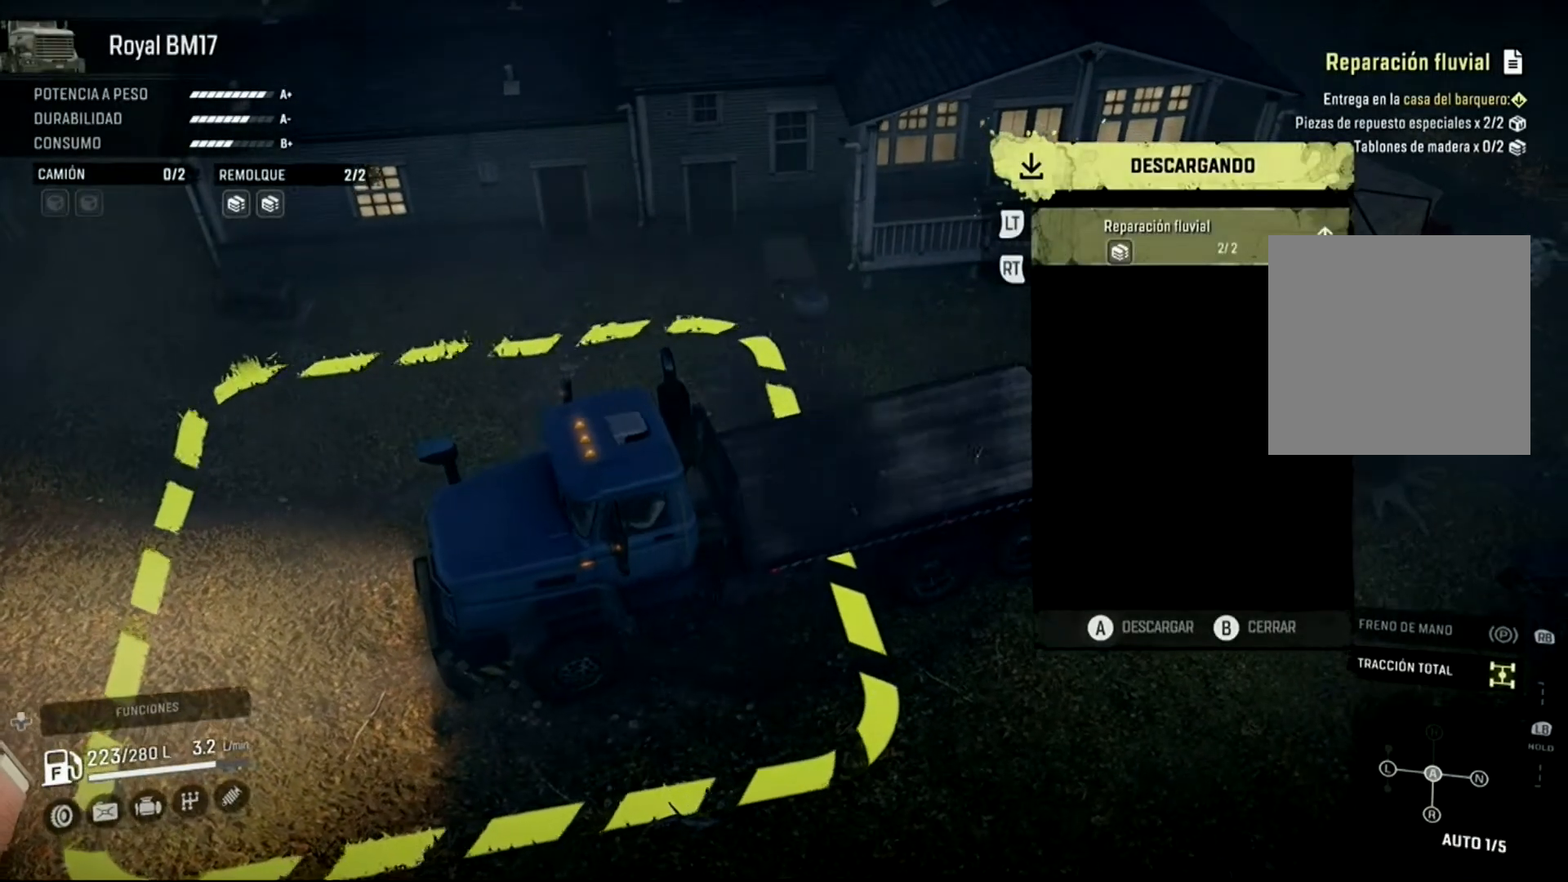
{"buttons": [], "left_stick": "center", "right_stick": "center", "events": [[300, "A", "down"], [400, "A", "up"]]}
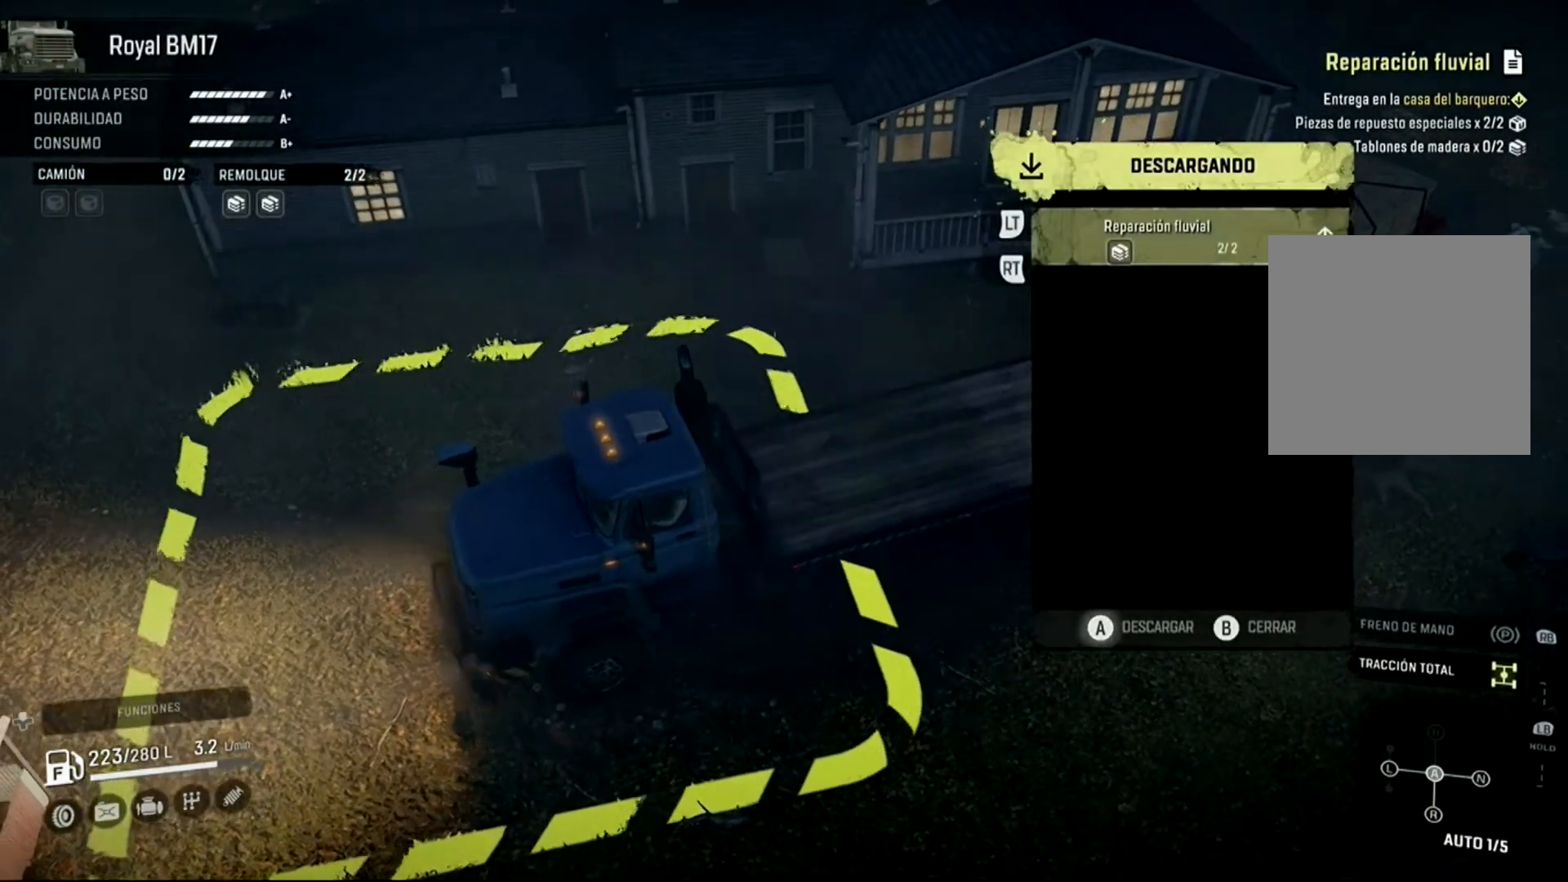
{"buttons": [], "left_stick": "center", "right_stick": "center", "events": []}
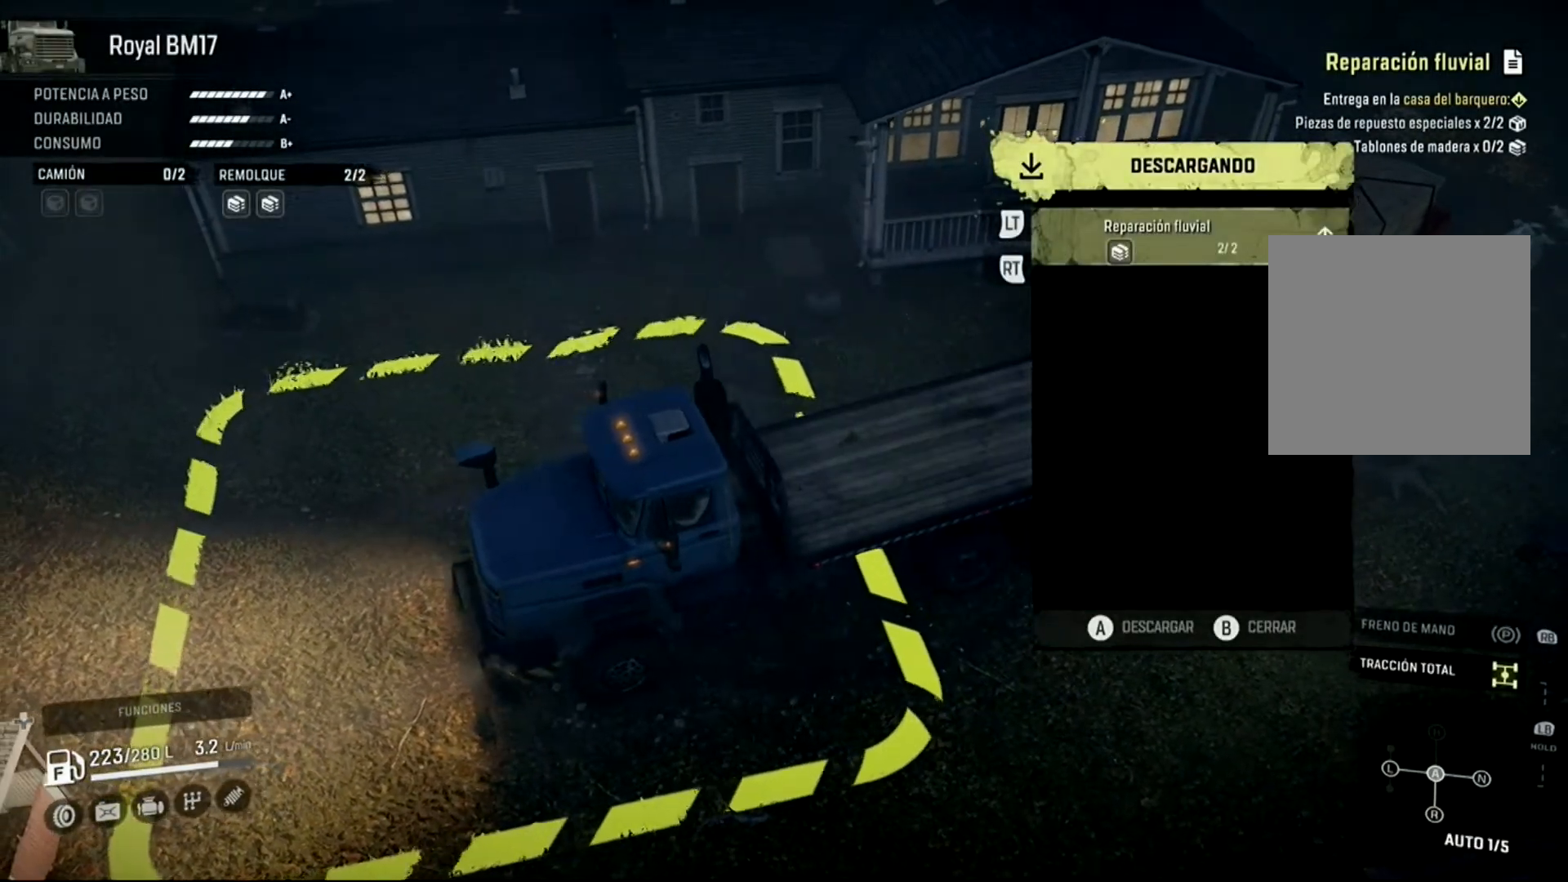
{"buttons": [], "left_stick": "center", "right_stick": "center", "events": [[200, "A", "down"], [400, "A", "up"]]}
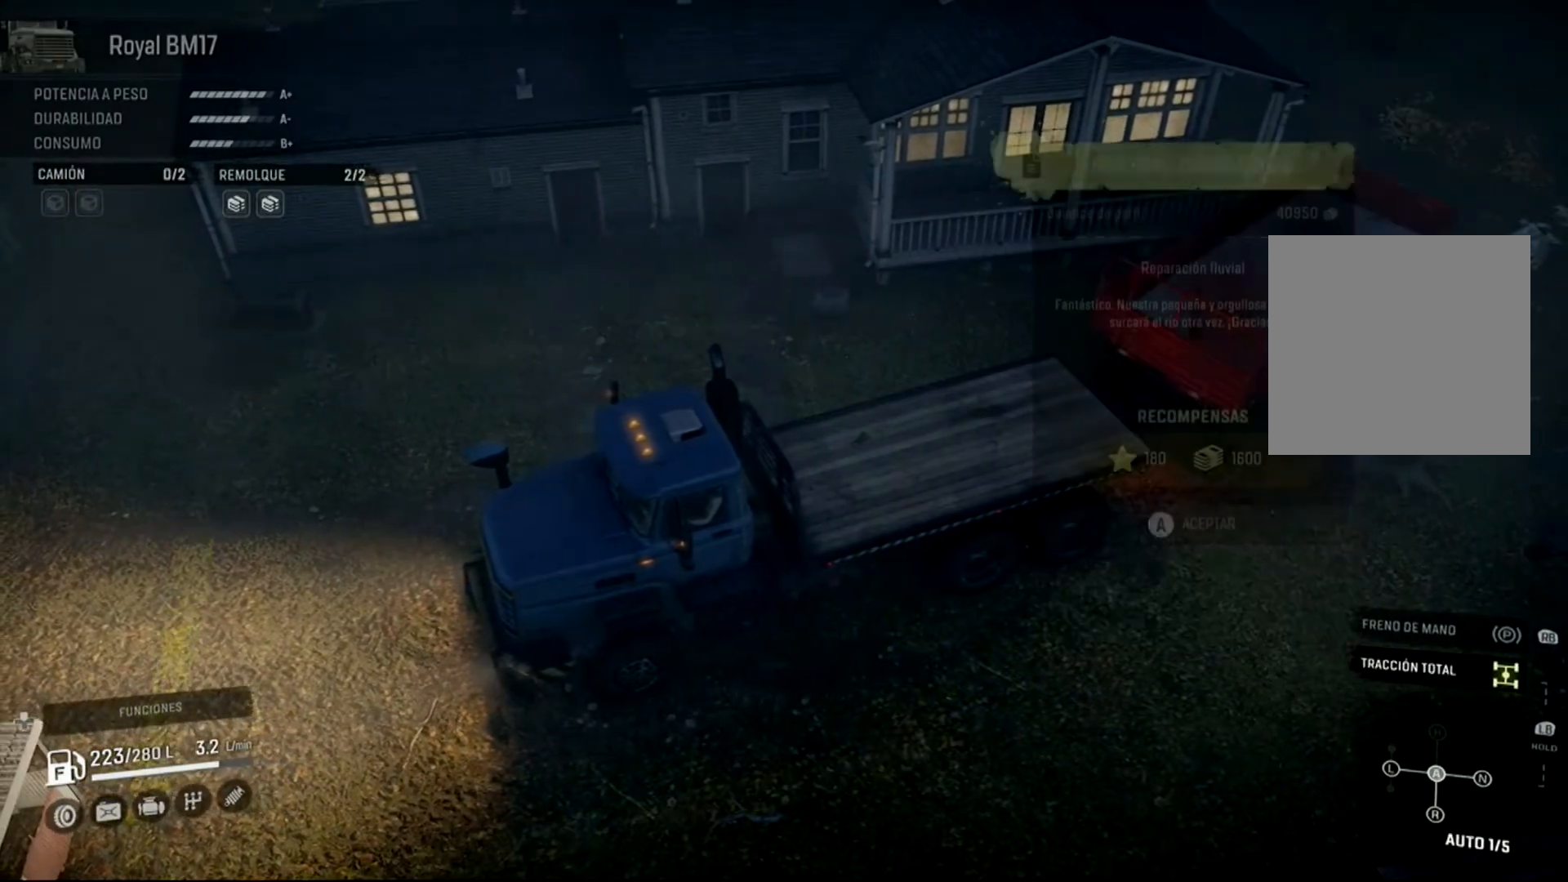
{"buttons": [], "left_stick": "center", "right_stick": "center", "events": []}
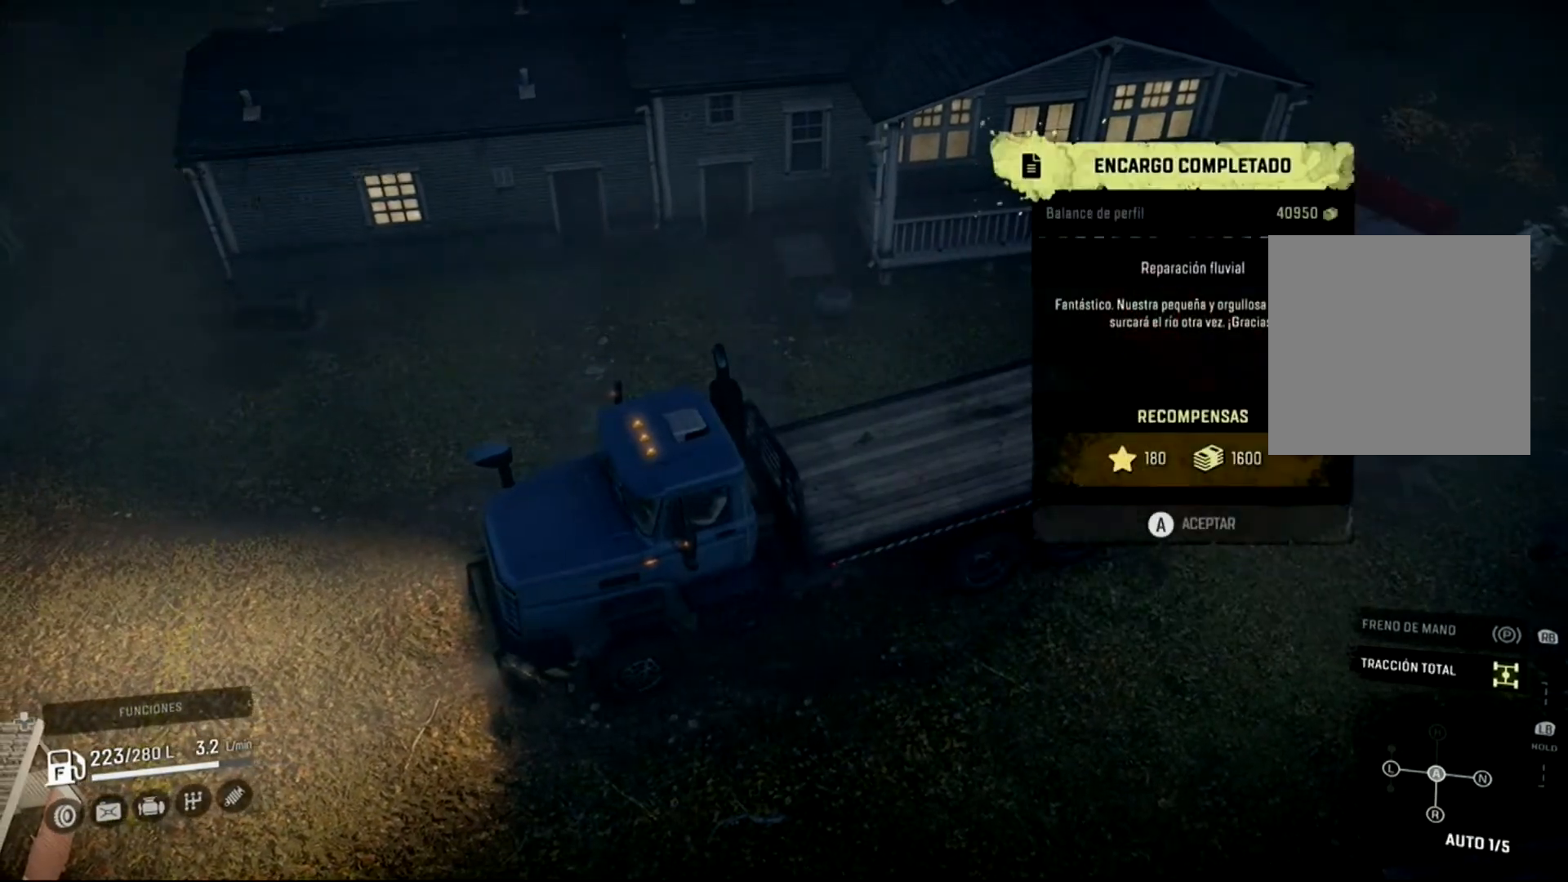
{"buttons": [], "left_stick": "center", "right_stick": "center", "events": []}
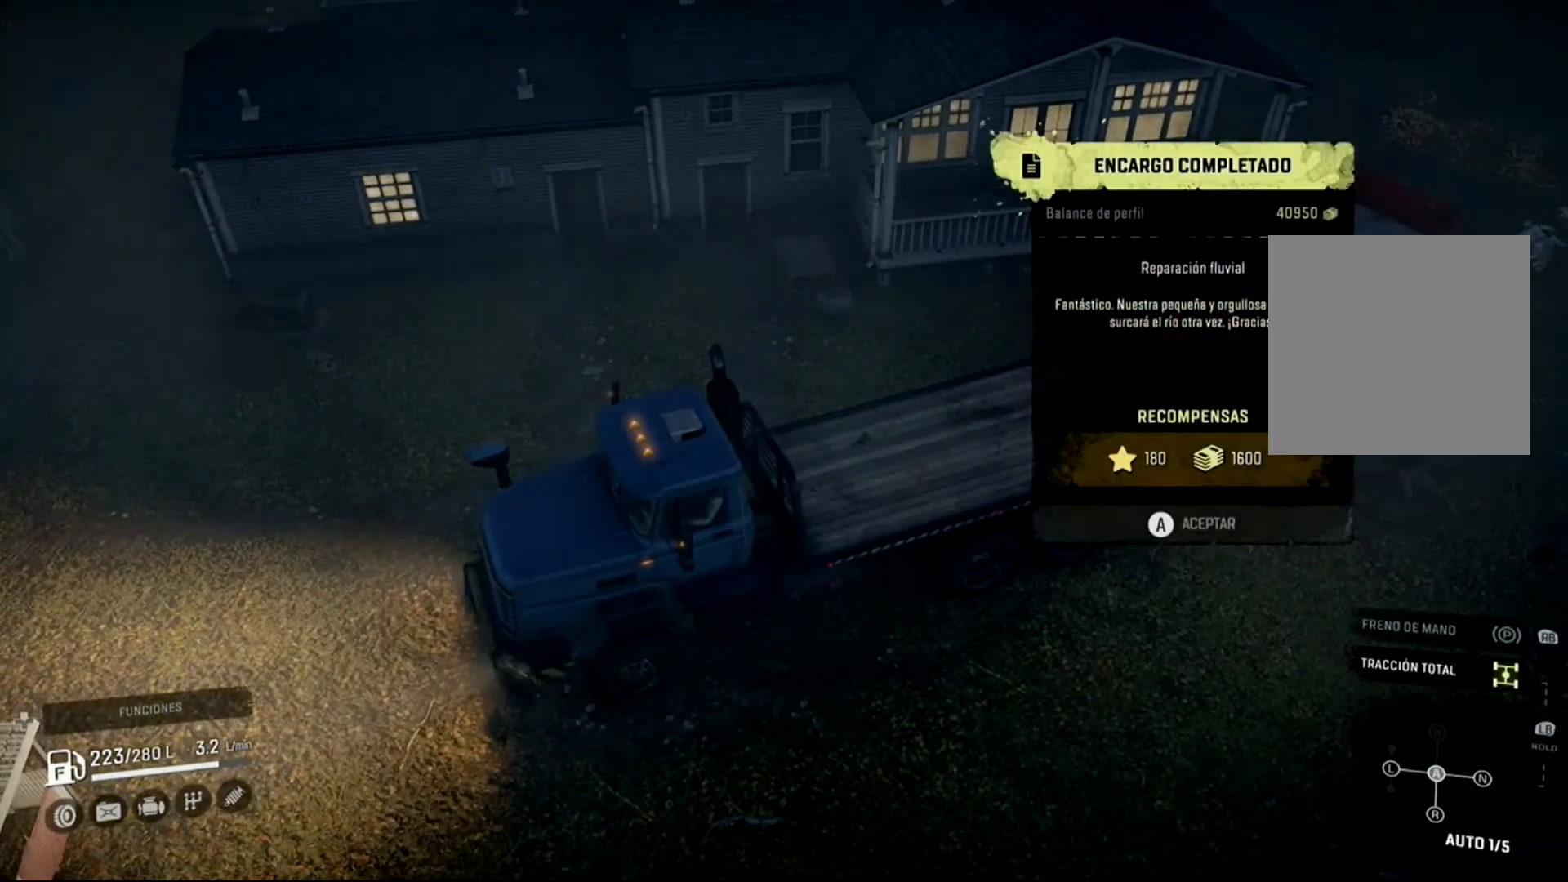
{"buttons": [], "left_stick": "center", "right_stick": "right", "events": [[33, "right_stick", "right"]]}
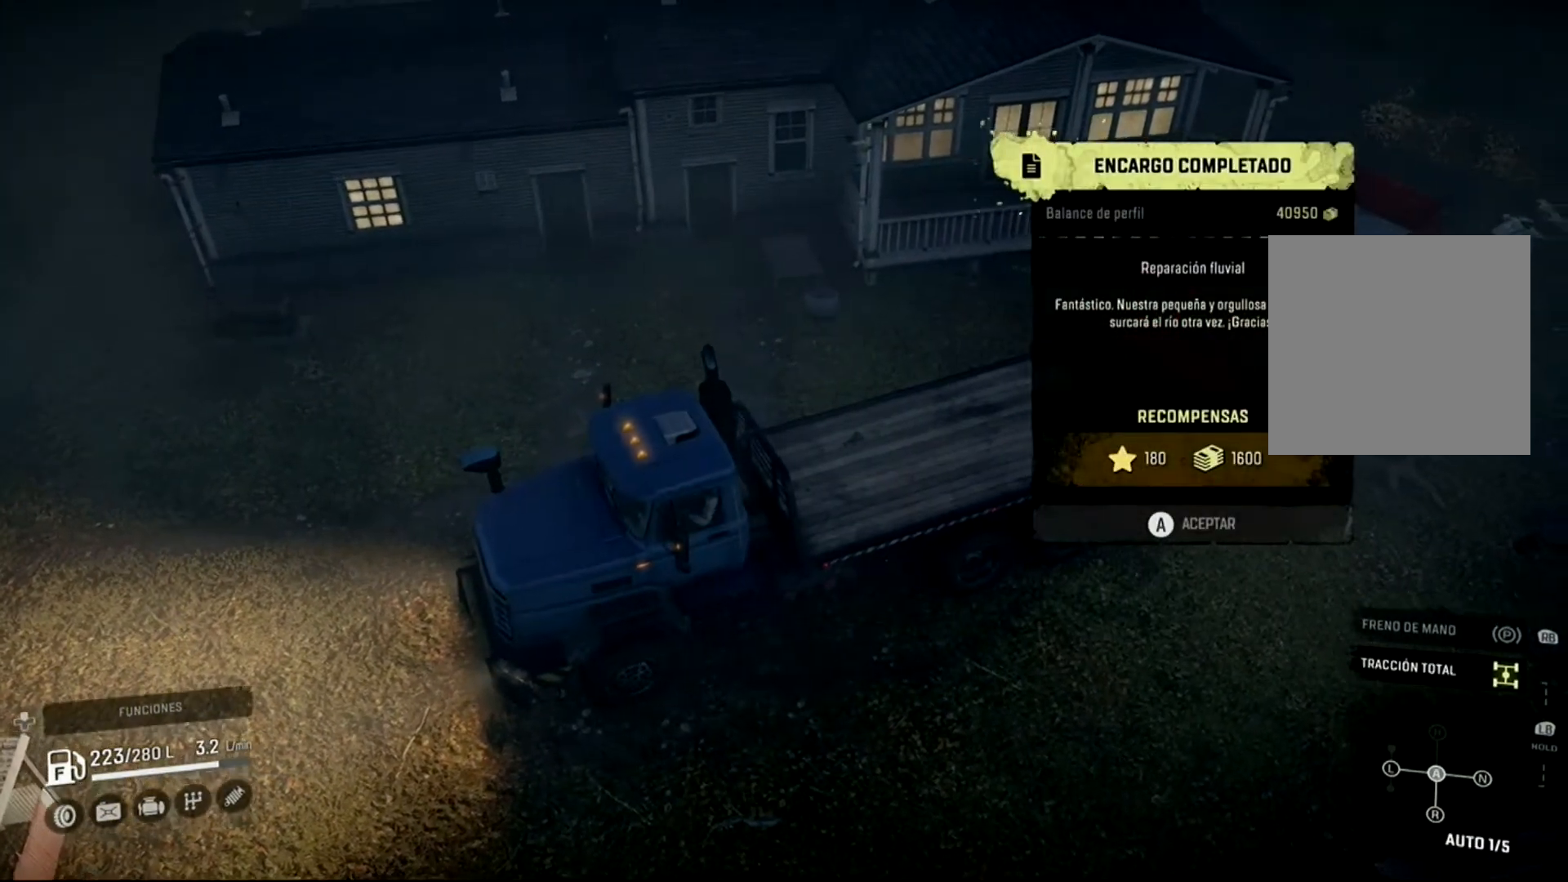
{"buttons": [], "left_stick": "center", "right_stick": "right", "events": []}
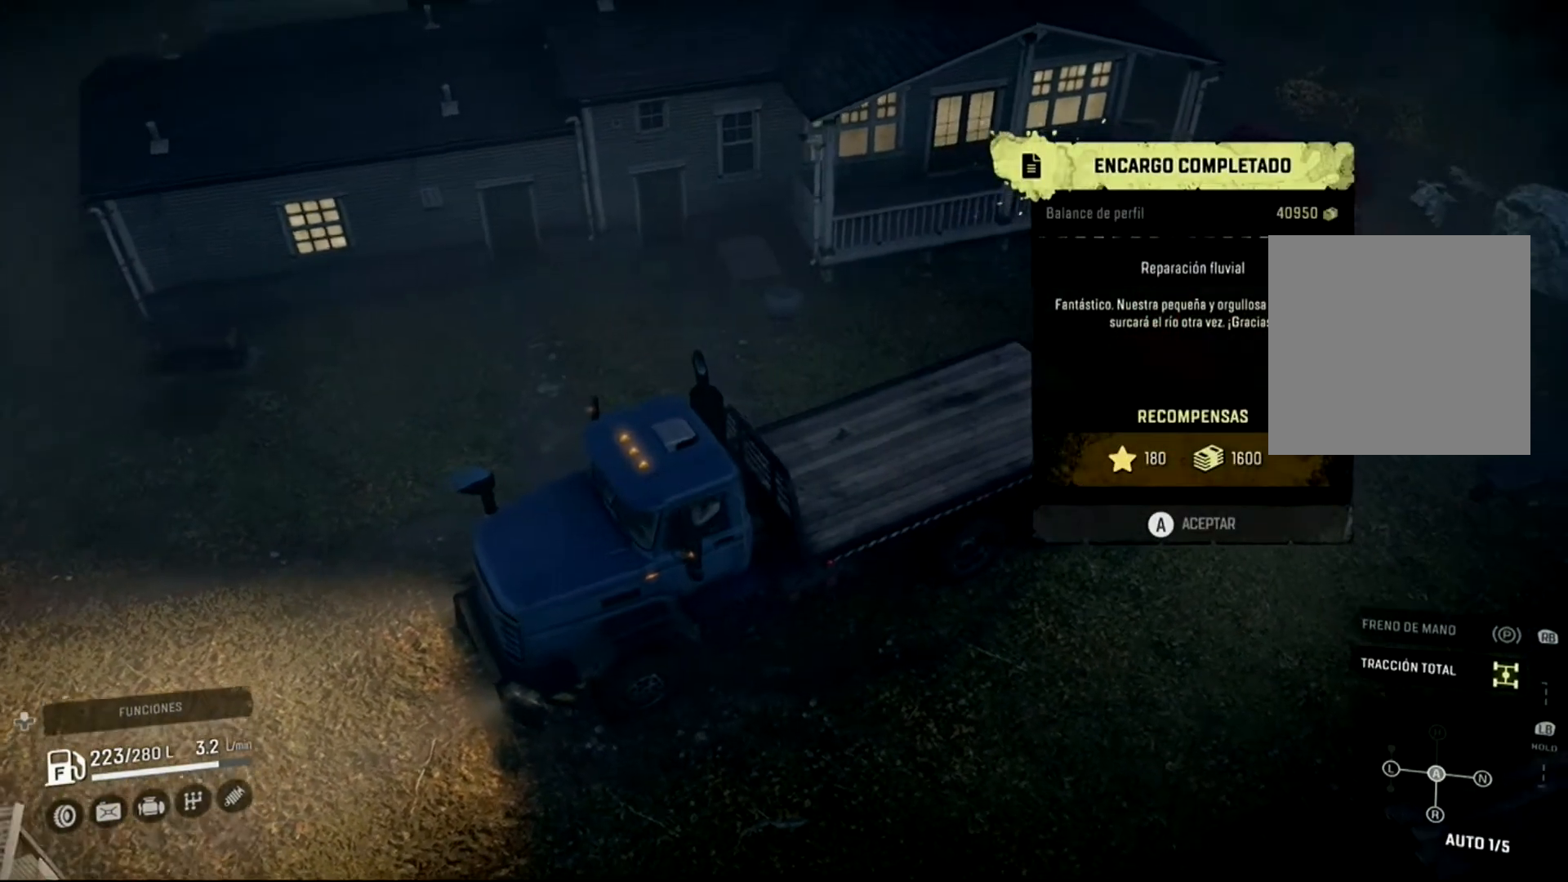
{"buttons": [], "left_stick": "center", "right_stick": "right", "events": []}
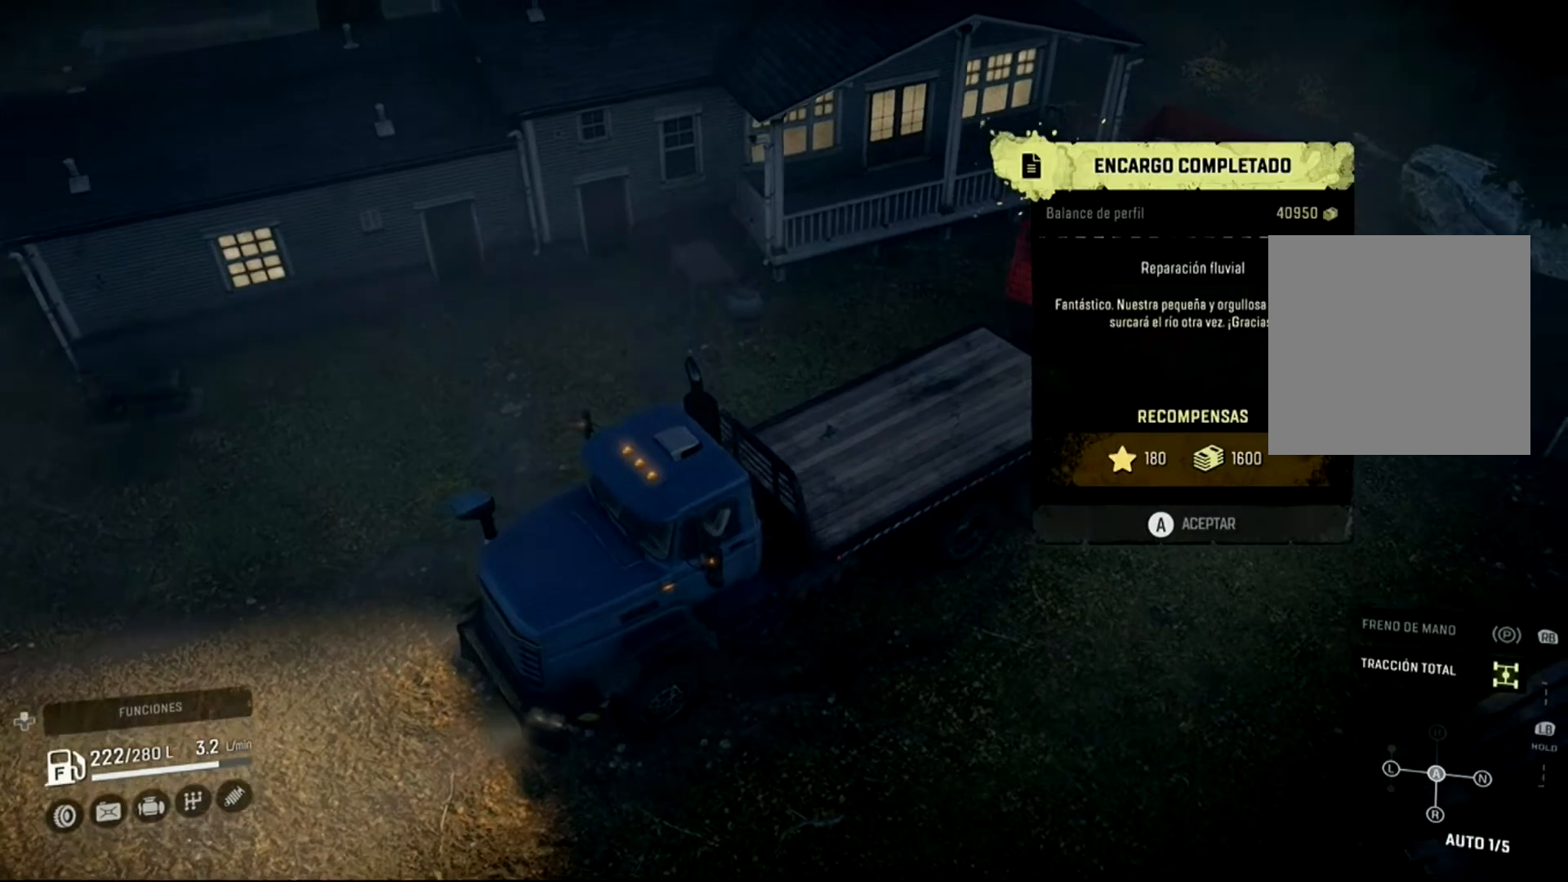
{"buttons": [], "left_stick": "center", "right_stick": "right", "events": []}